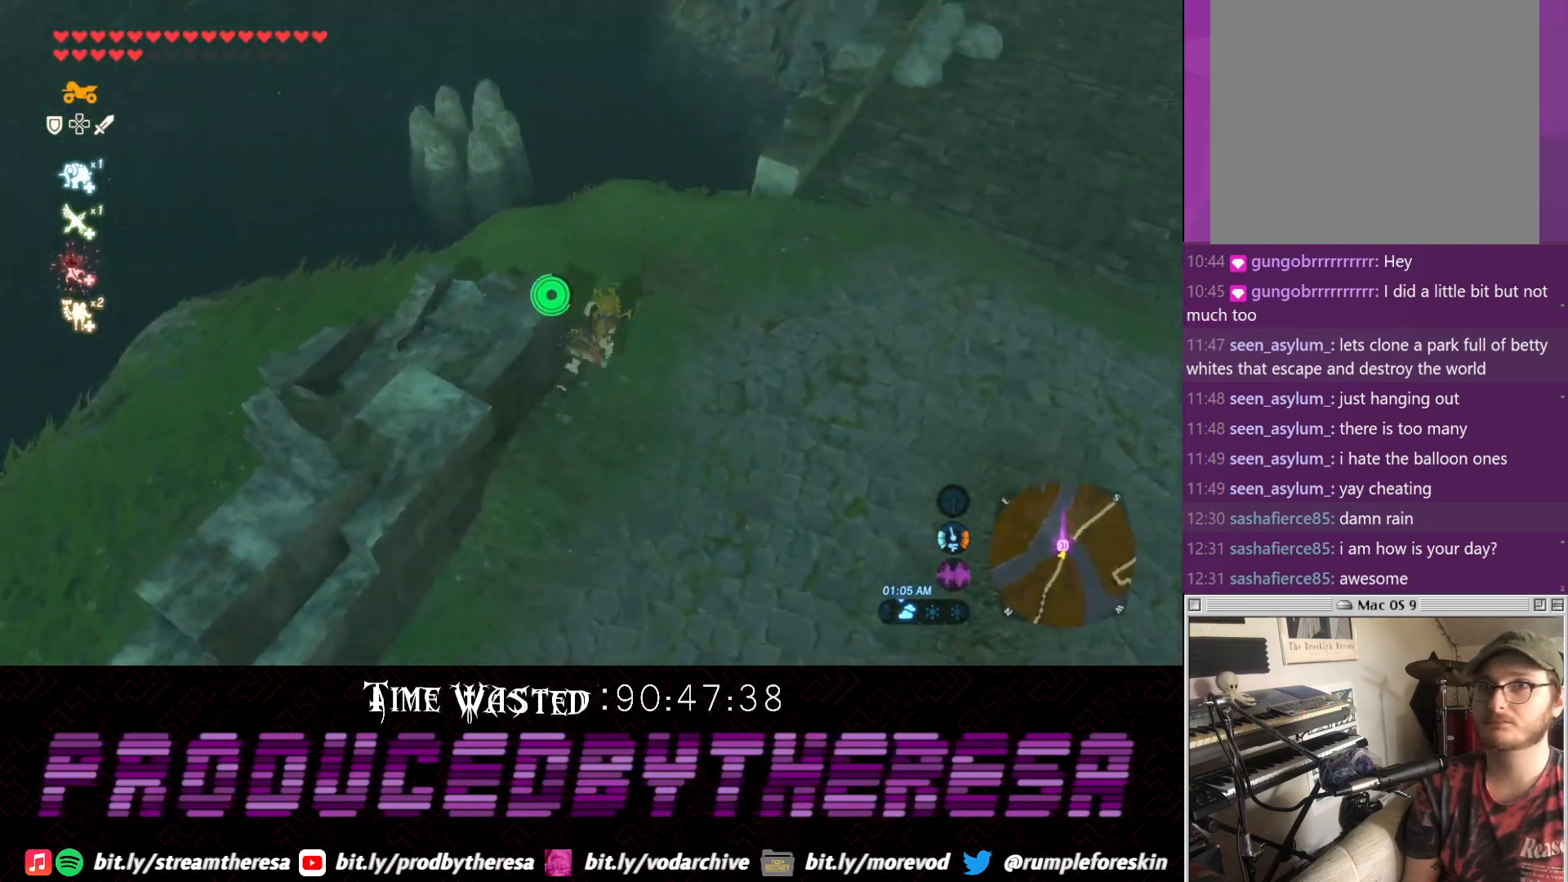
Gameplay with a controller (PlayStation layout); each line is a JSON object with the inputs held at the frame after it. "events" lists button and stick changes between this image and that frame as [ms after this image, input, new state], when the widget could be followed in between.
{"buttons": ["CROSS"], "left_stick": "up-right", "right_stick": "center", "events": [[17, "left_stick", "right"], [67, "right_stick", "down"], [333, "right_stick", "center"], [400, "left_stick", "up-right"], [467, "CROSS", "down"]]}
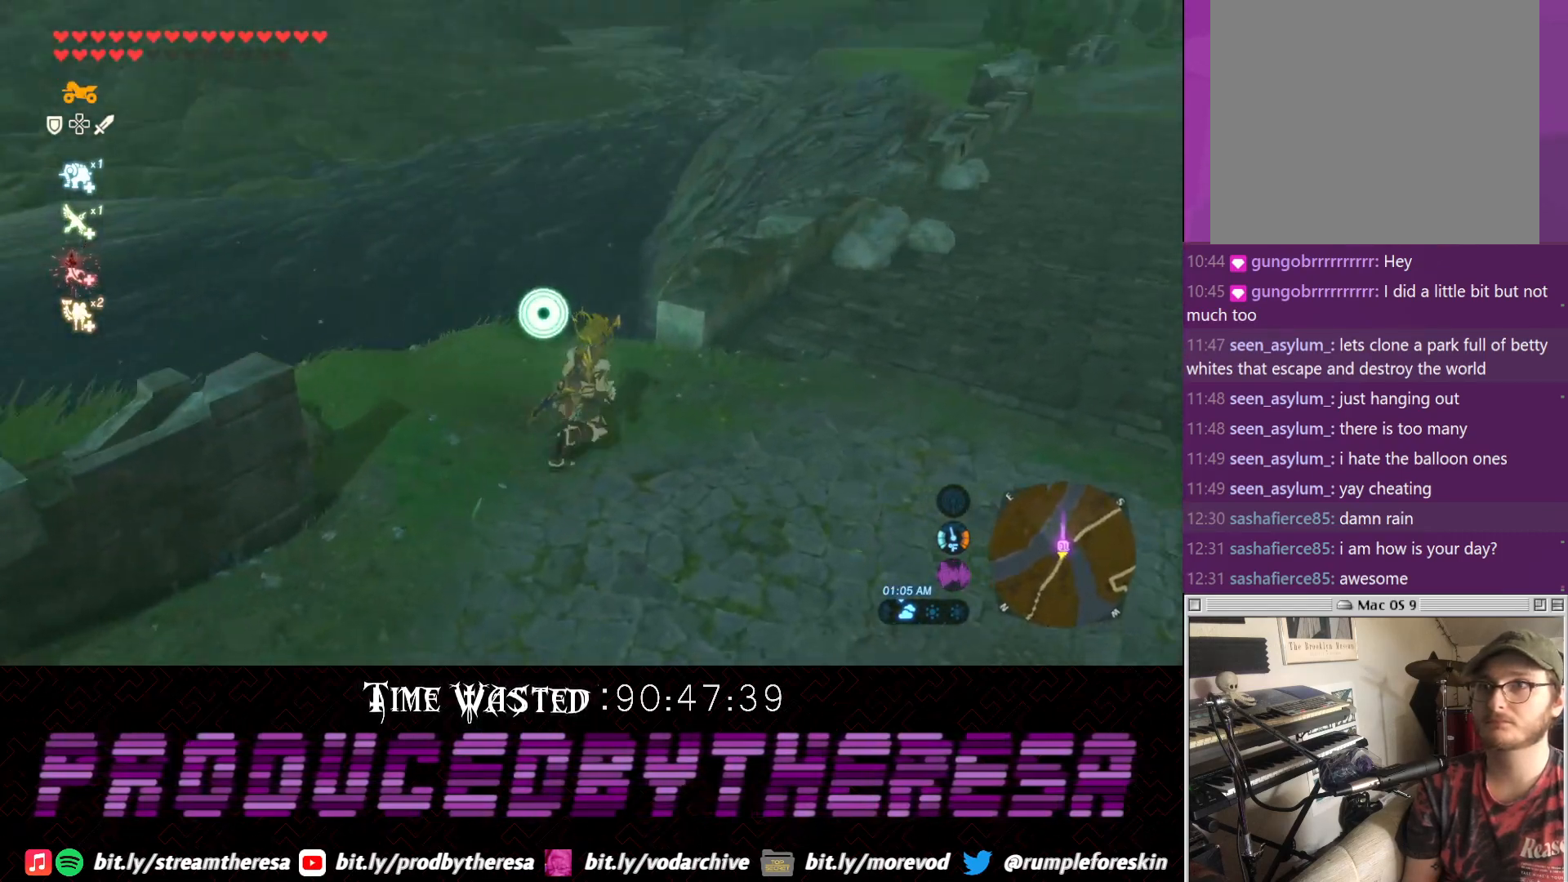
{"buttons": [], "left_stick": "up", "right_stick": "up", "events": [[83, "CROSS", "up"], [333, "right_stick", "up"], [450, "left_stick", "up"]]}
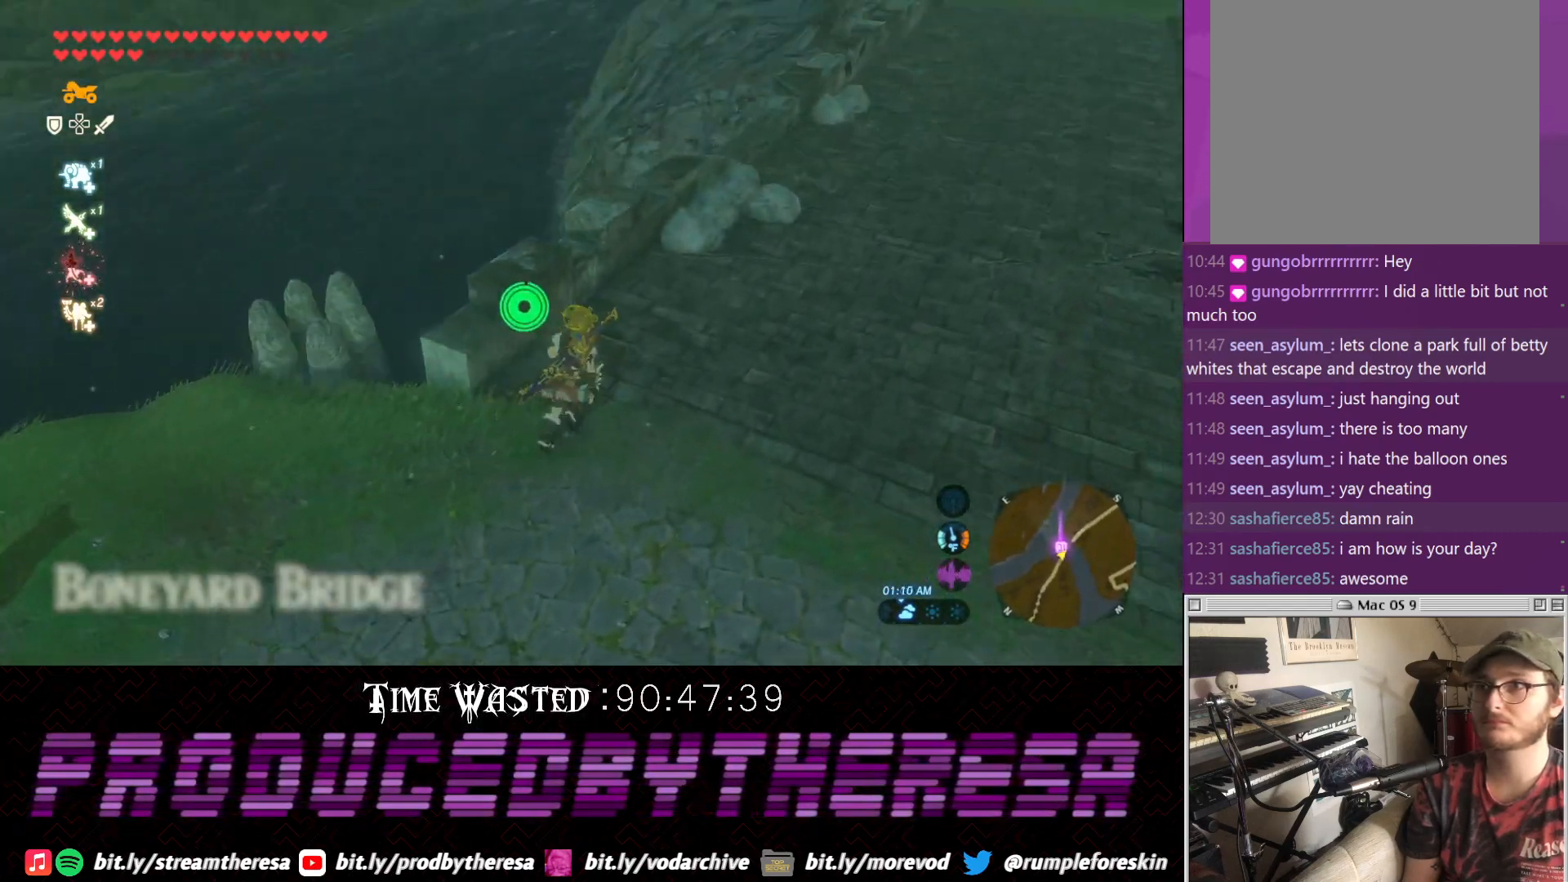
{"buttons": [], "left_stick": "up-right", "right_stick": "center", "events": [[183, "right_stick", "center"], [467, "left_stick", "up-right"]]}
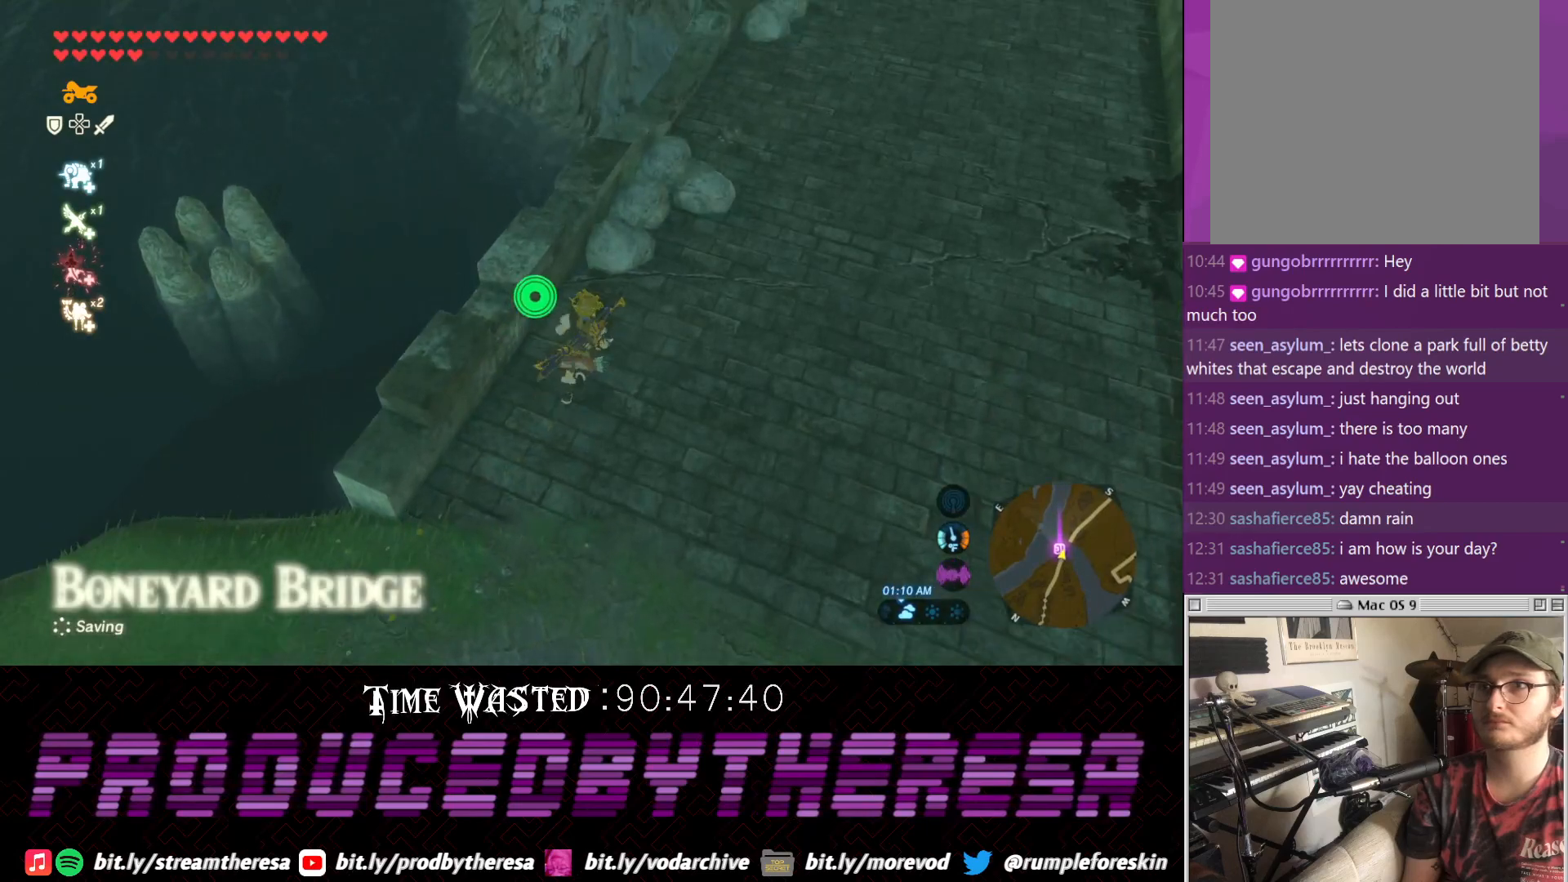
{"buttons": [], "left_stick": "right", "right_stick": "center", "events": [[50, "CIRCLE", "down"], [133, "CIRCLE", "up"], [217, "CIRCLE", "down"], [317, "CIRCLE", "up"], [367, "left_stick", "right"]]}
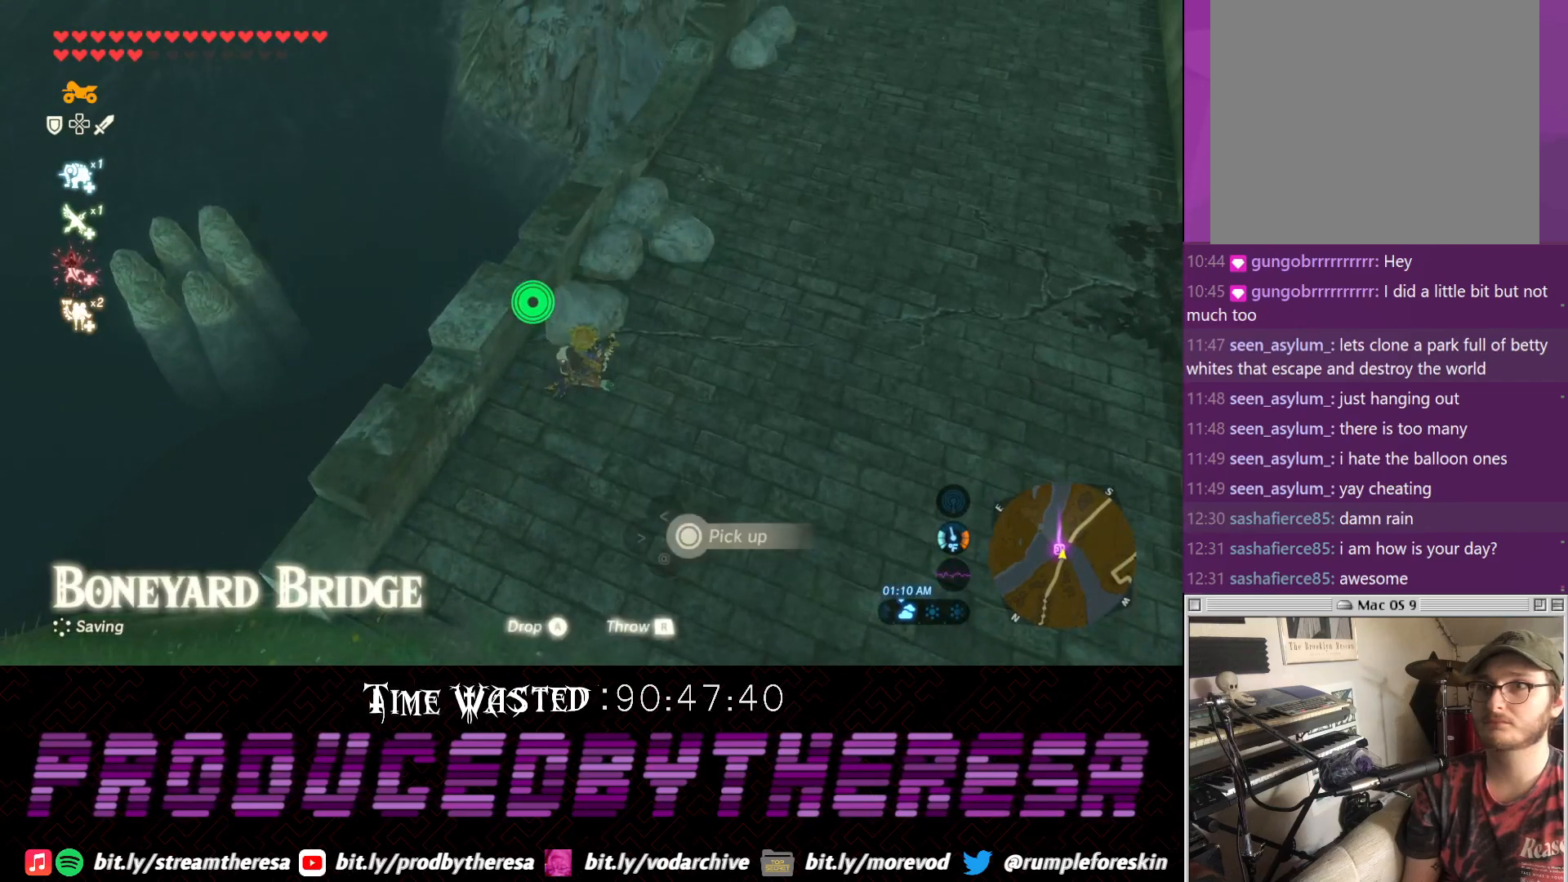
{"buttons": [], "left_stick": "right", "right_stick": "down-left", "events": [[500, "right_stick", "down-left"]]}
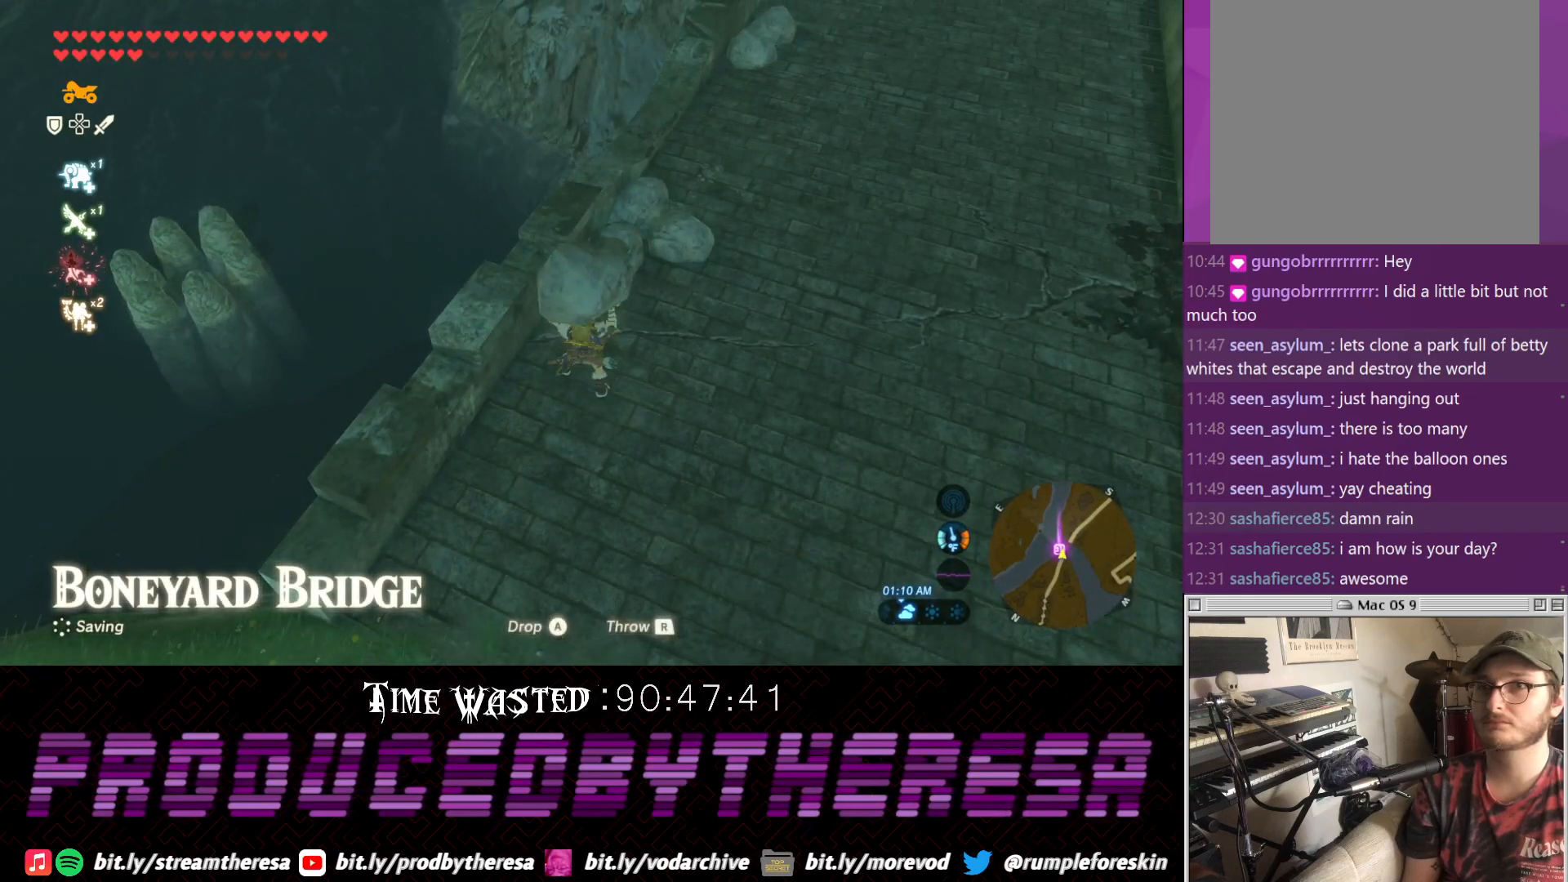
{"buttons": [], "left_stick": "right", "right_stick": "center"}
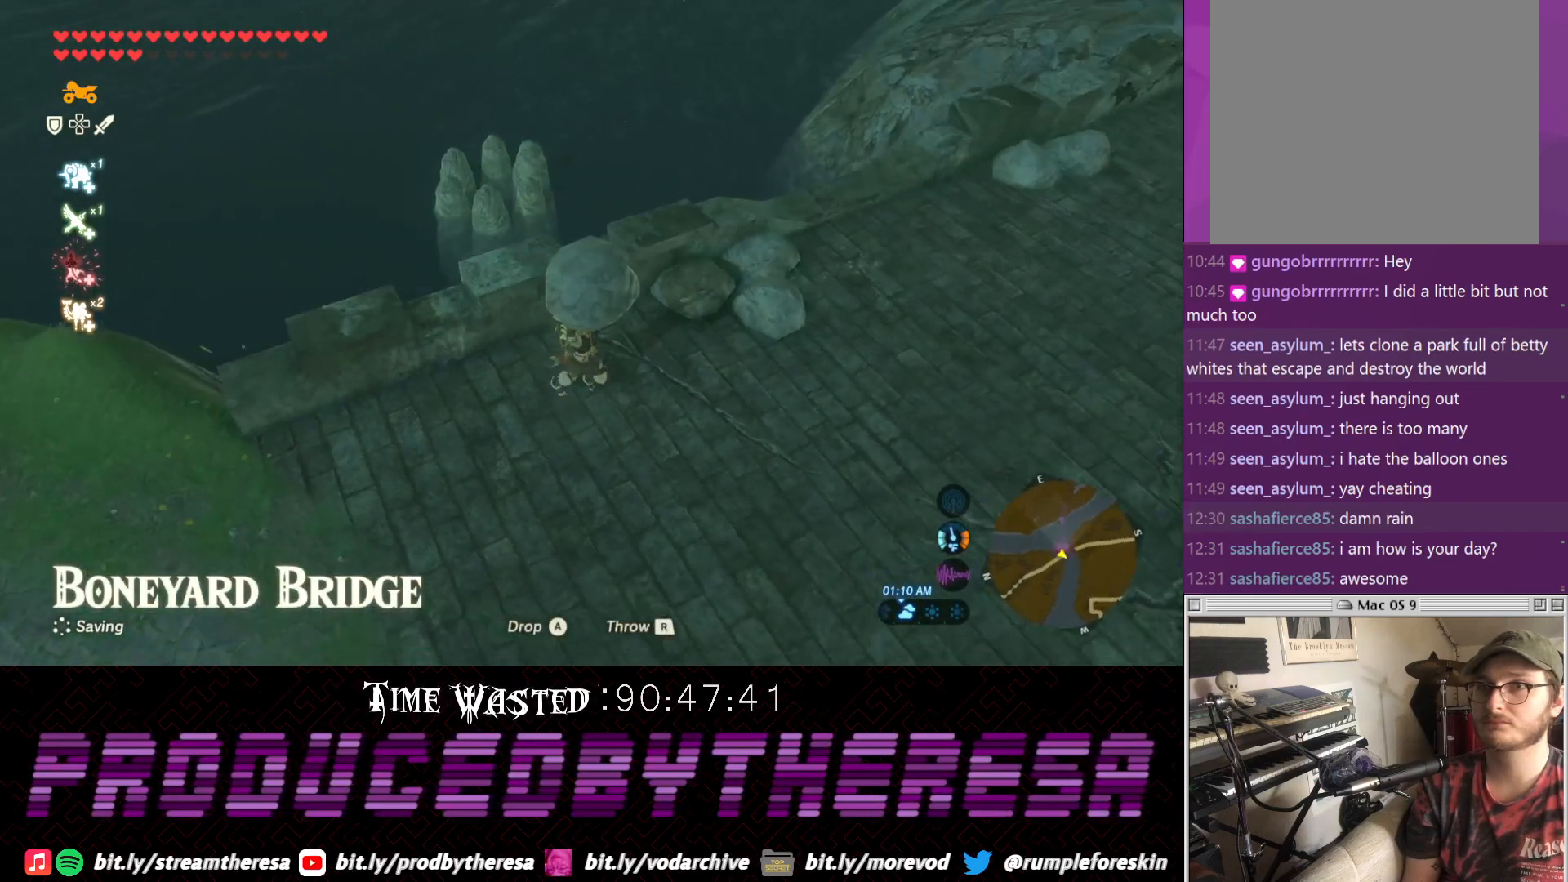
{"buttons": [], "left_stick": "right", "right_stick": "center", "events": [[267, "CIRCLE", "down"], [317, "CIRCLE", "up"]]}
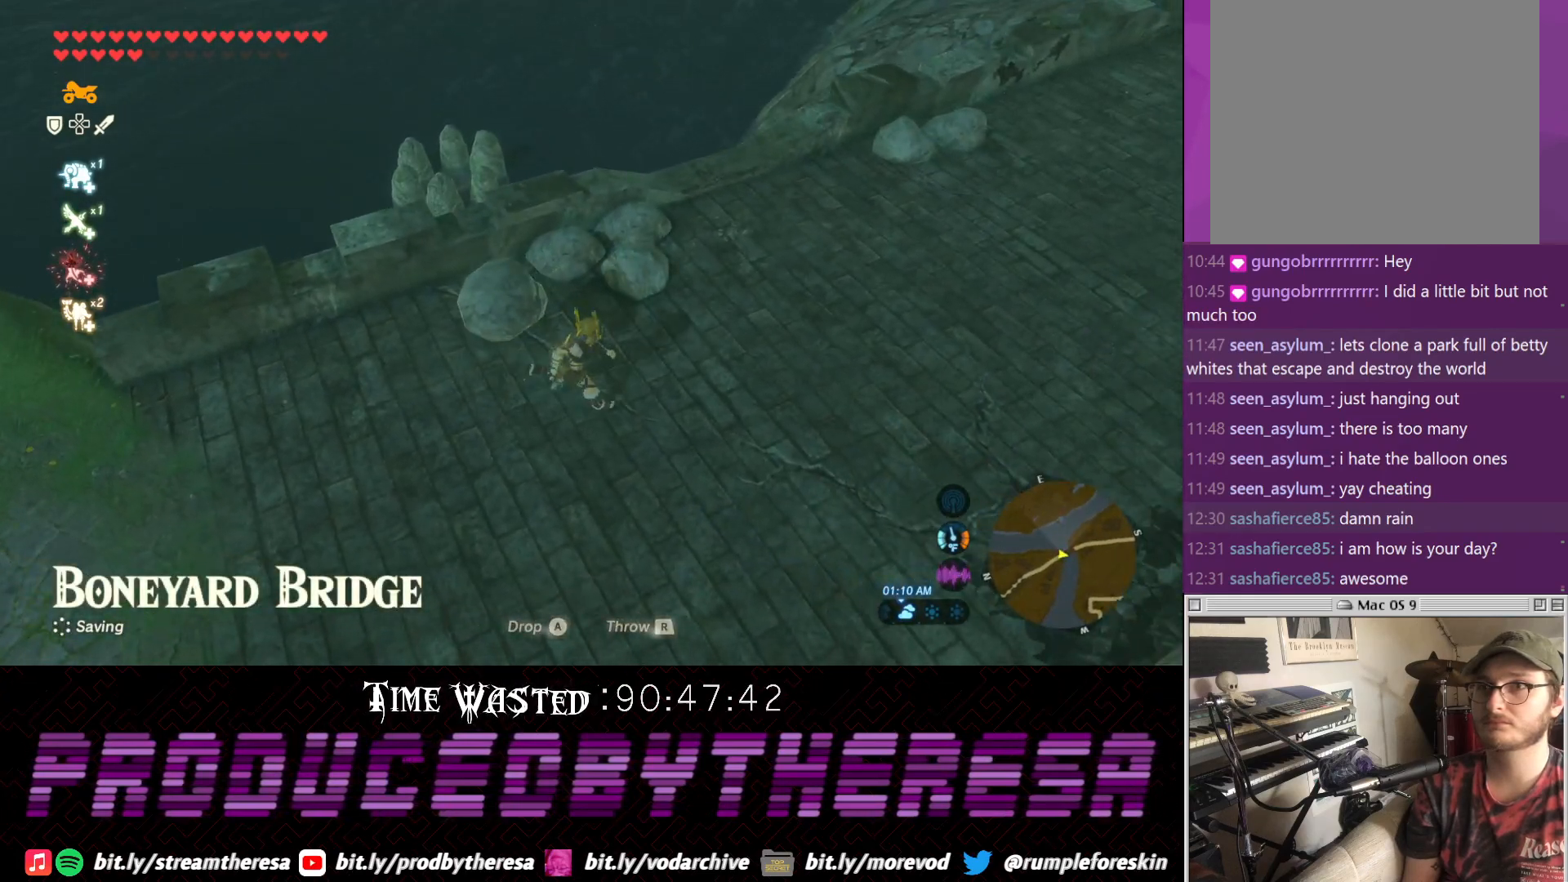
{"buttons": [], "left_stick": "up-right", "right_stick": "down-left"}
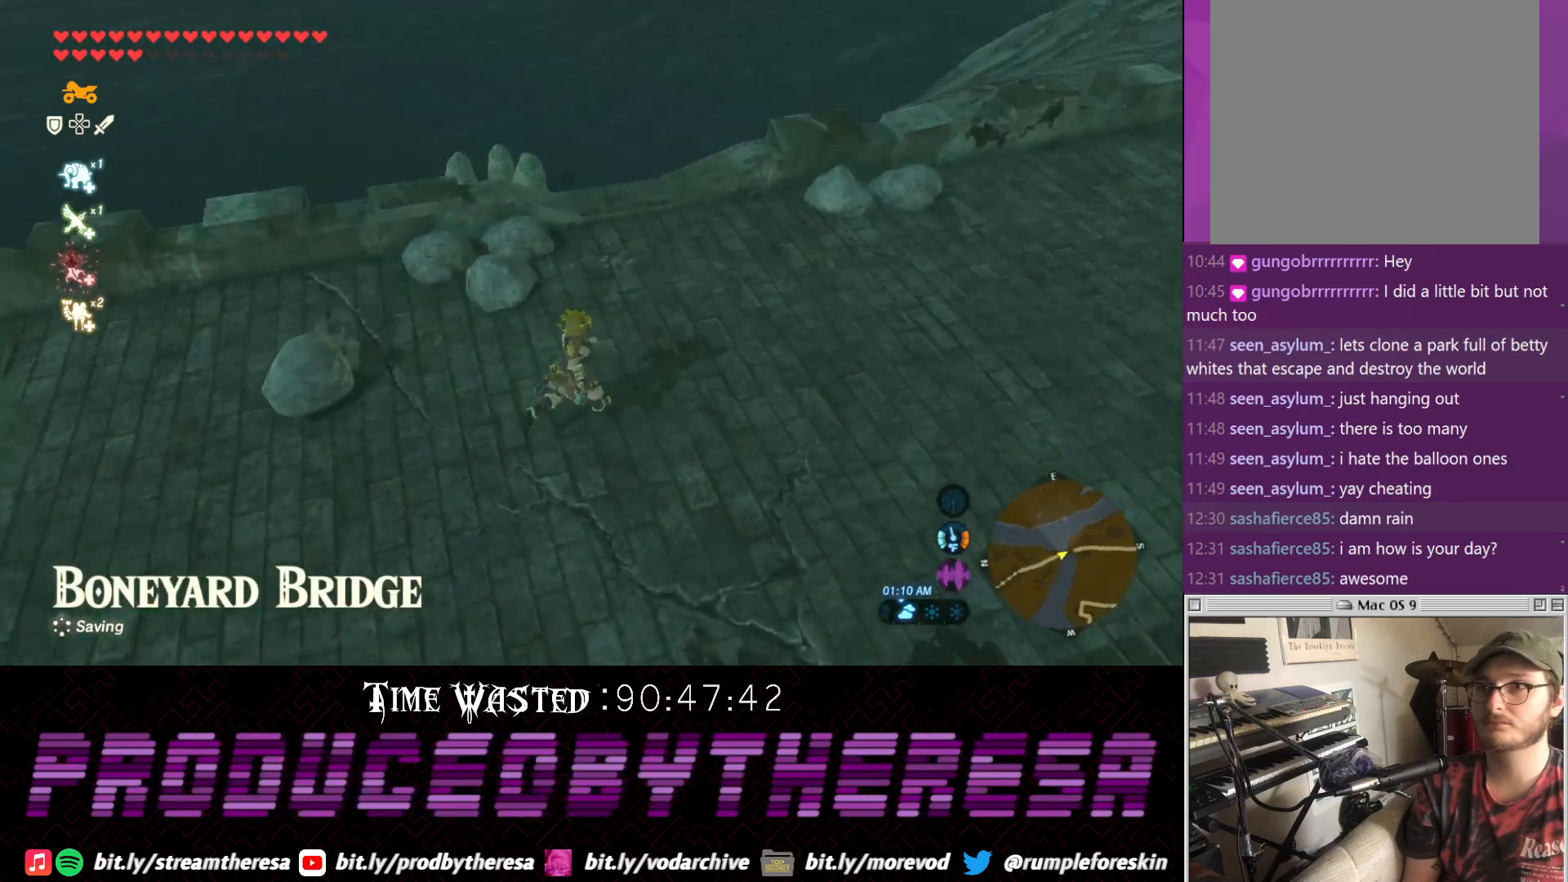
{"buttons": [], "left_stick": "up-right", "right_stick": "right", "events": [[17, "right_stick", "up-left"], [333, "right_stick", "center"], [467, "right_stick", "right"]]}
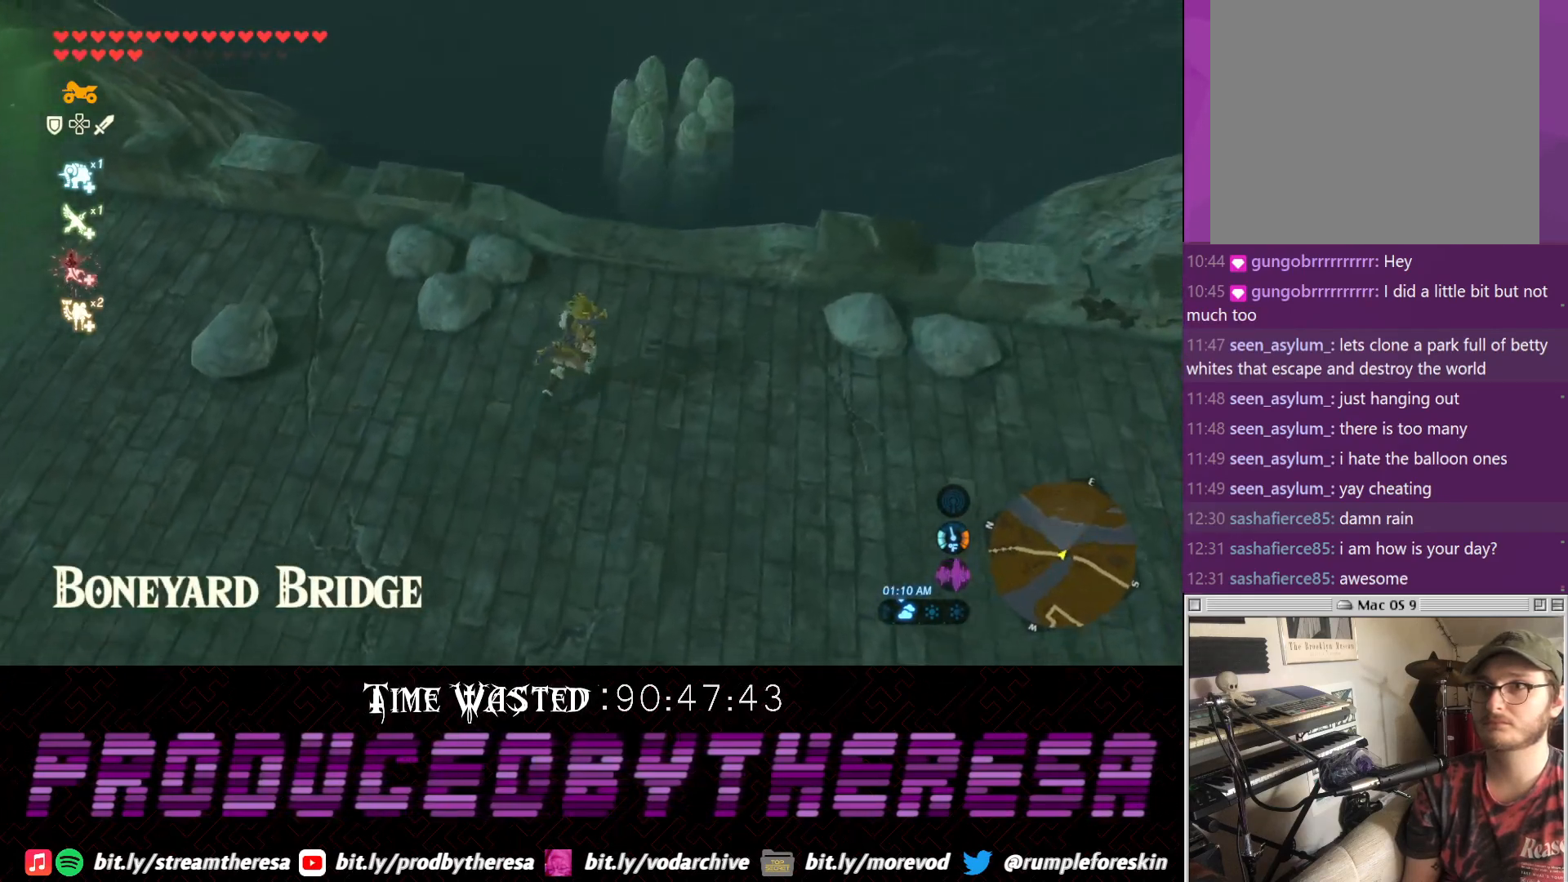
{"buttons": [], "left_stick": "center", "right_stick": "center", "events": [[167, "left_stick", "center"], [167, "right_stick", "center"]]}
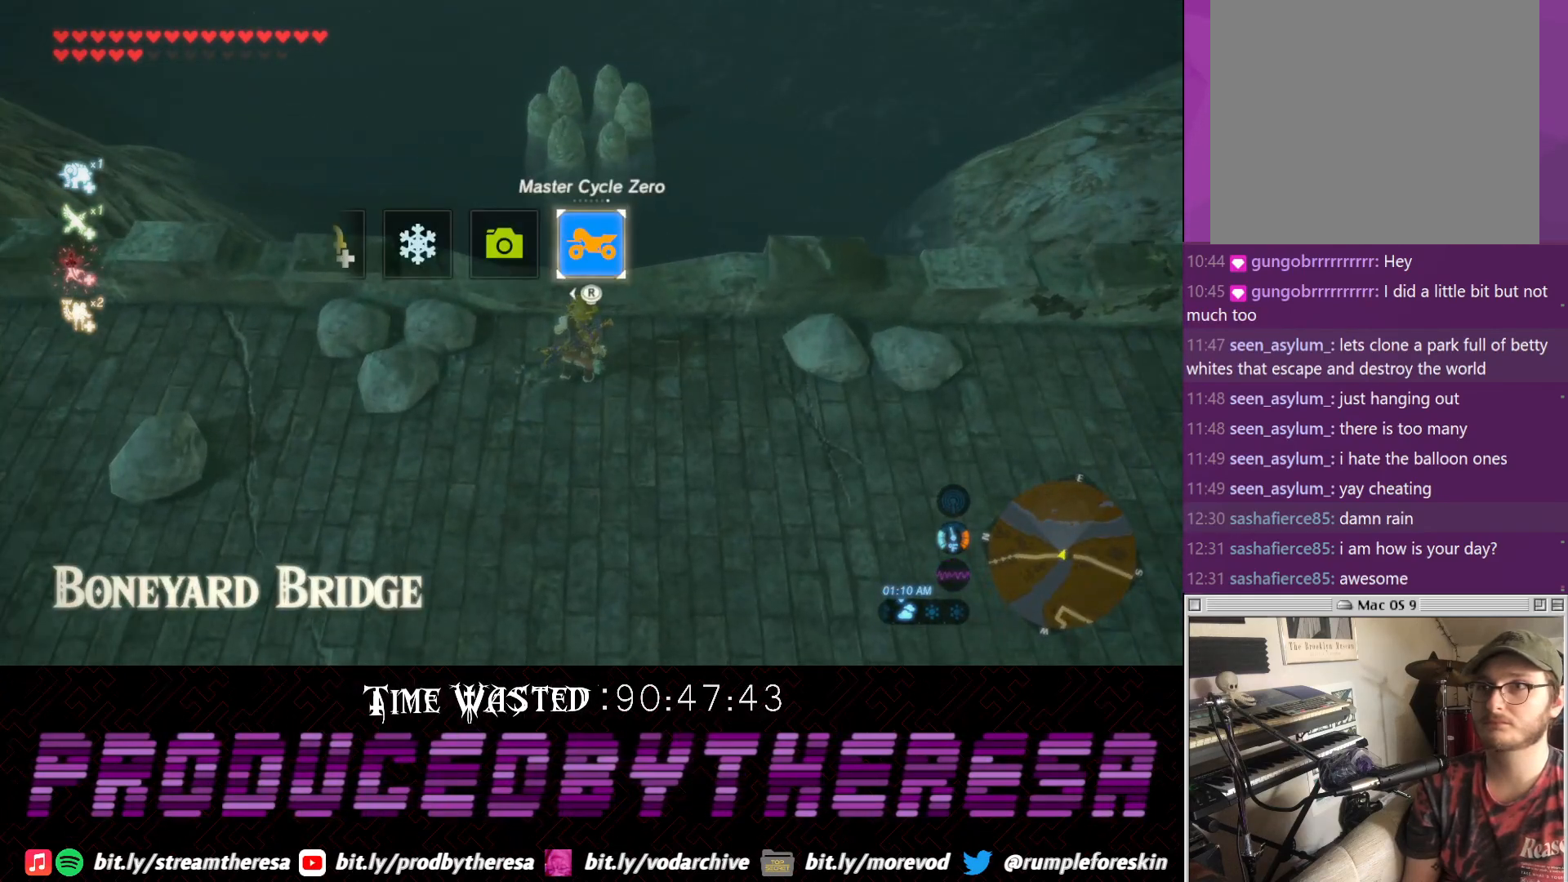
{"buttons": [], "left_stick": "center", "right_stick": "left", "events": [[250, "right_stick", "left"], [383, "right_stick", "center"], [483, "right_stick", "left"]]}
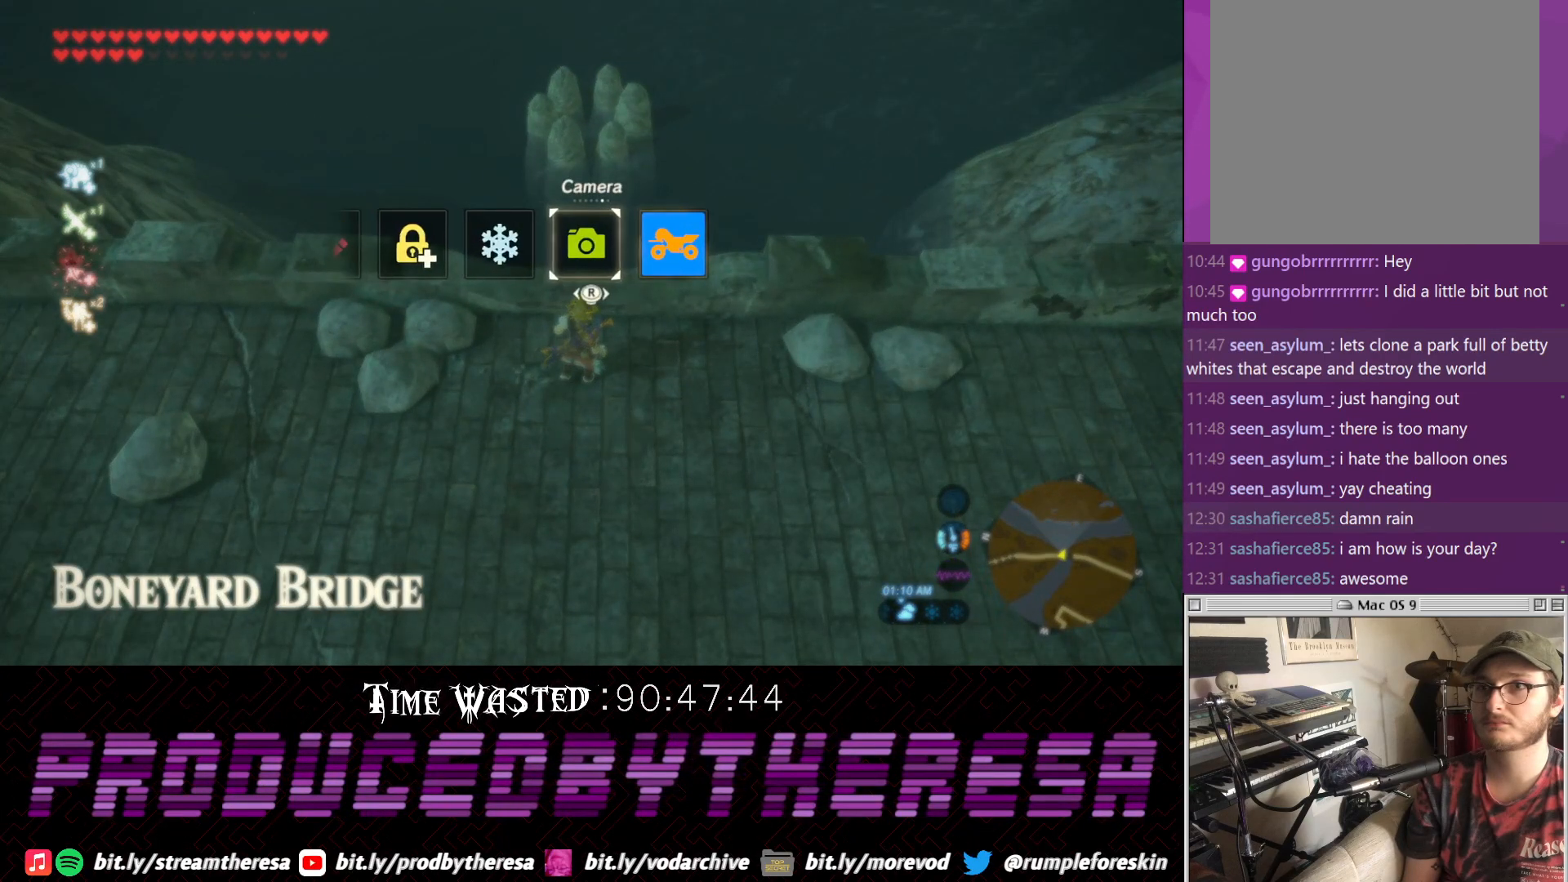
{"buttons": [], "left_stick": "center", "right_stick": "center", "events": [[83, "right_stick", "center"], [367, "L1", "down"], [450, "L1", "up"]]}
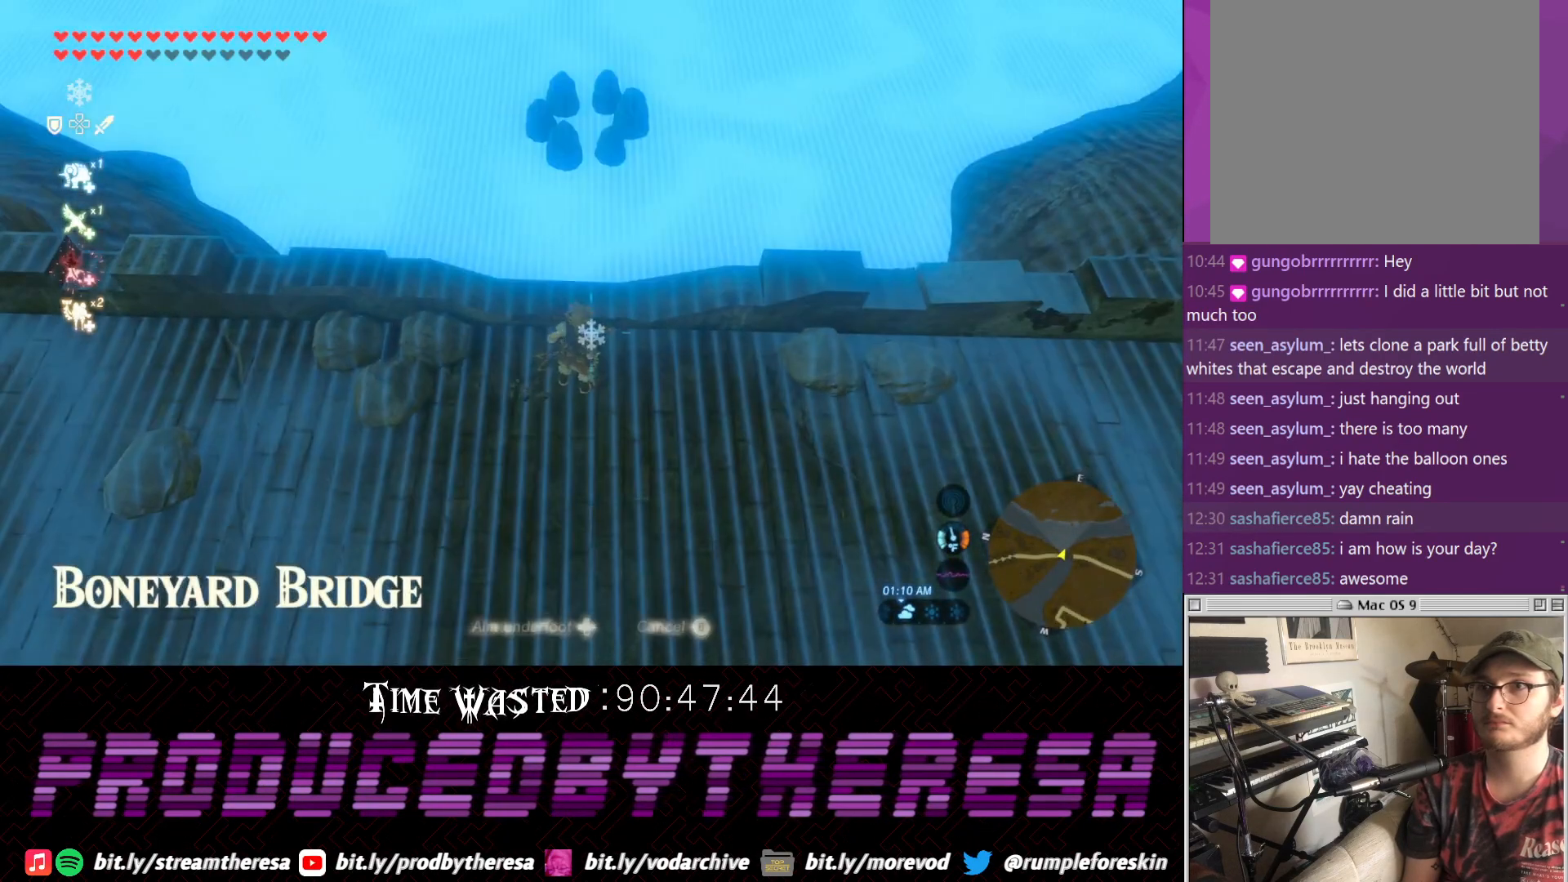
{"buttons": [], "left_stick": "center", "right_stick": "center", "events": [[183, "right_stick", "down"], [383, "right_stick", "center"]]}
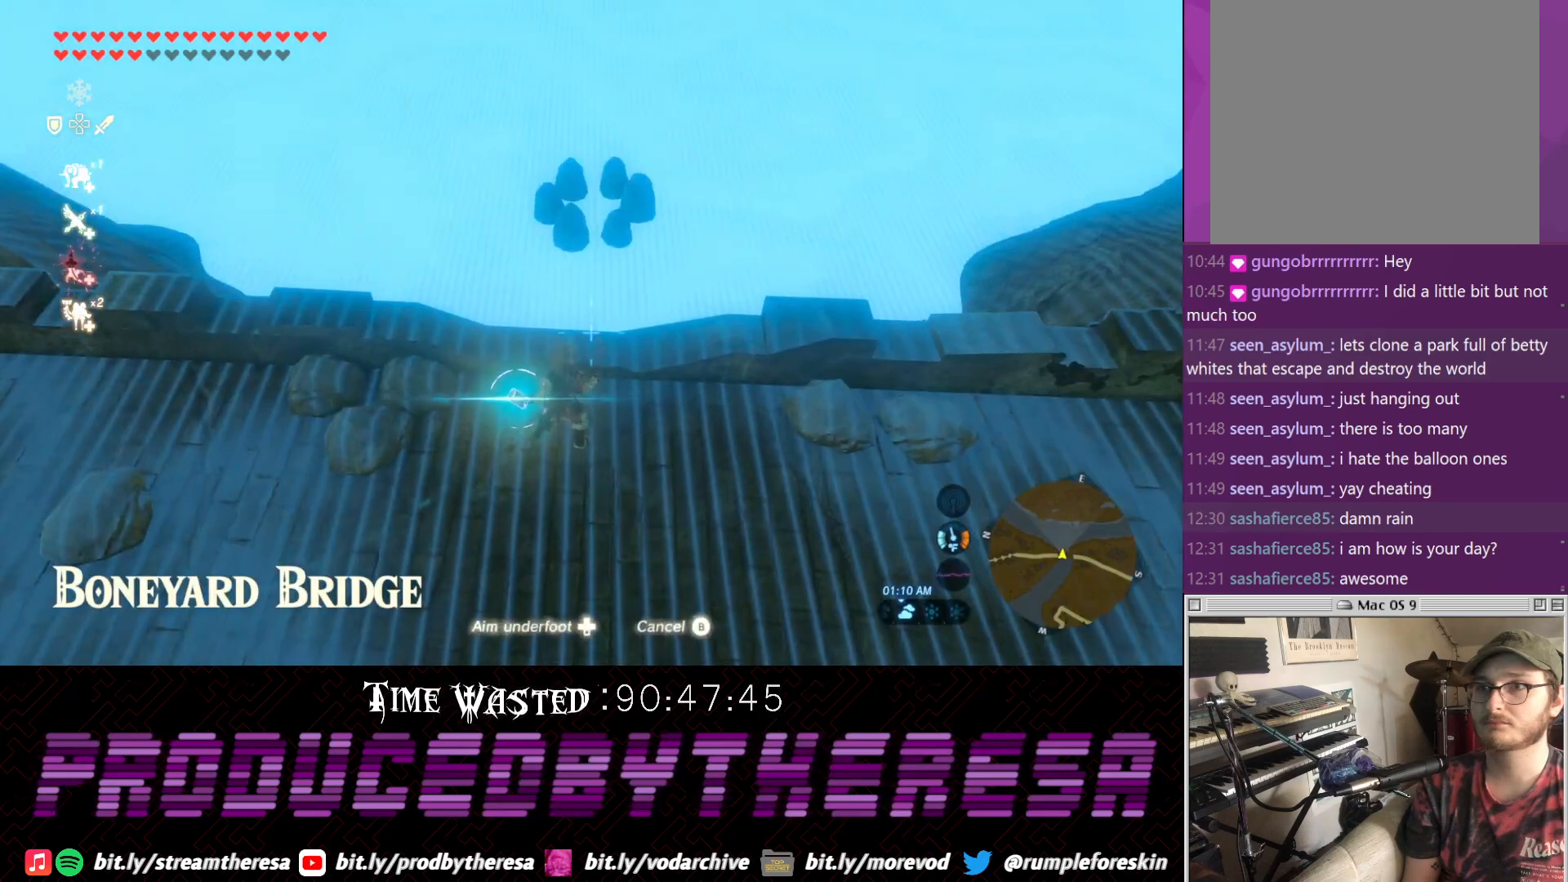
{"buttons": [], "left_stick": "center", "right_stick": "center", "events": [[67, "right_stick", "down"], [200, "right_stick", "center"]]}
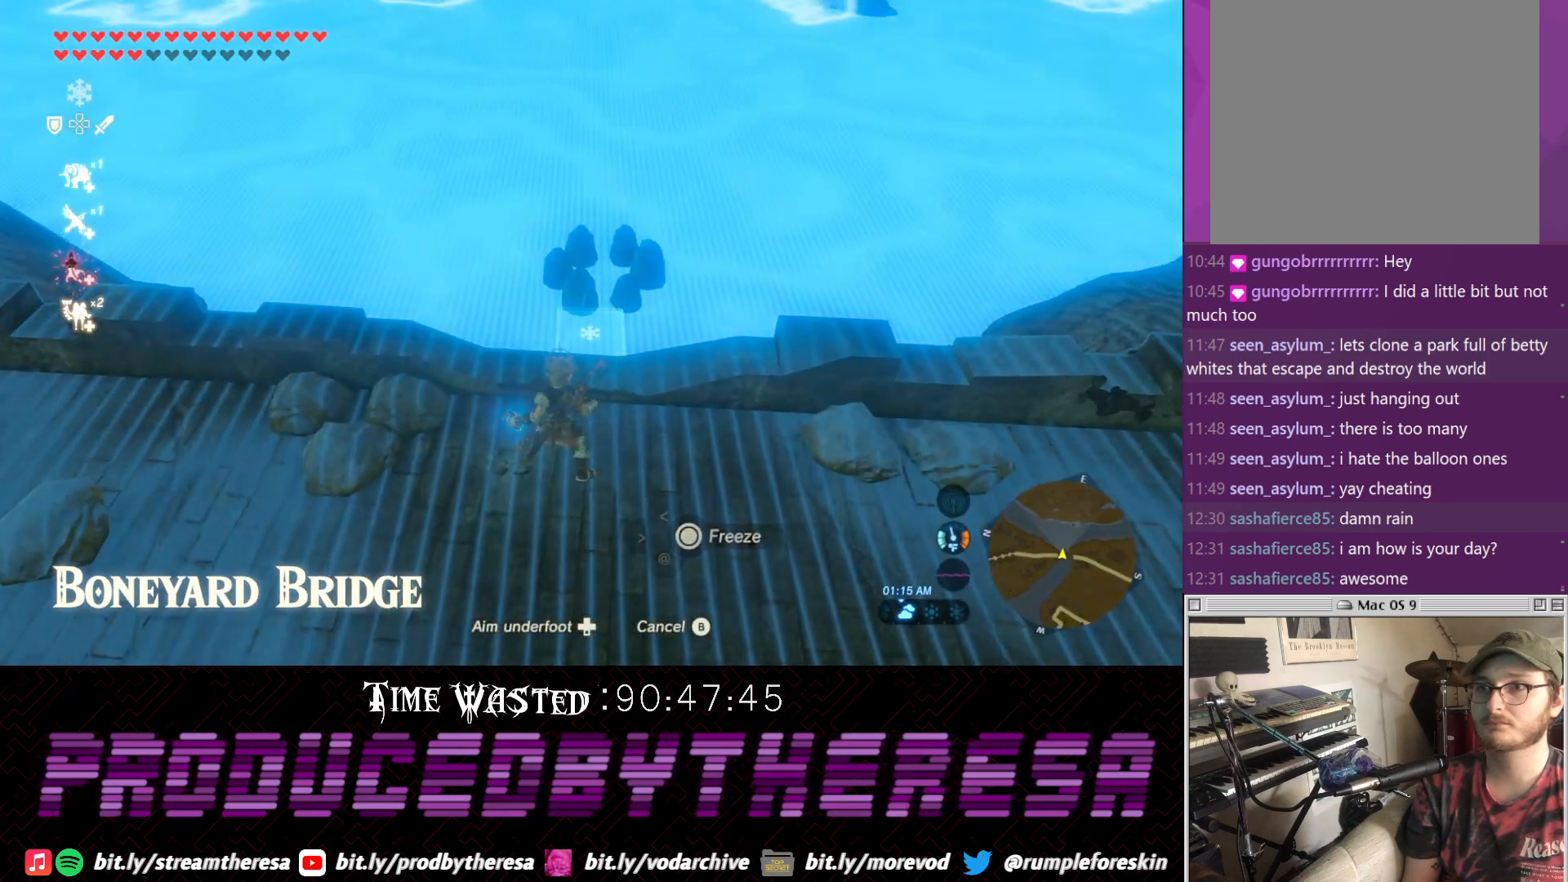
{"buttons": [], "left_stick": "up", "right_stick": "center", "events": [[17, "right_stick", "up-right"], [83, "right_stick", "center"], [167, "right_stick", "up-right"], [233, "right_stick", "center"], [350, "left_stick", "up"]]}
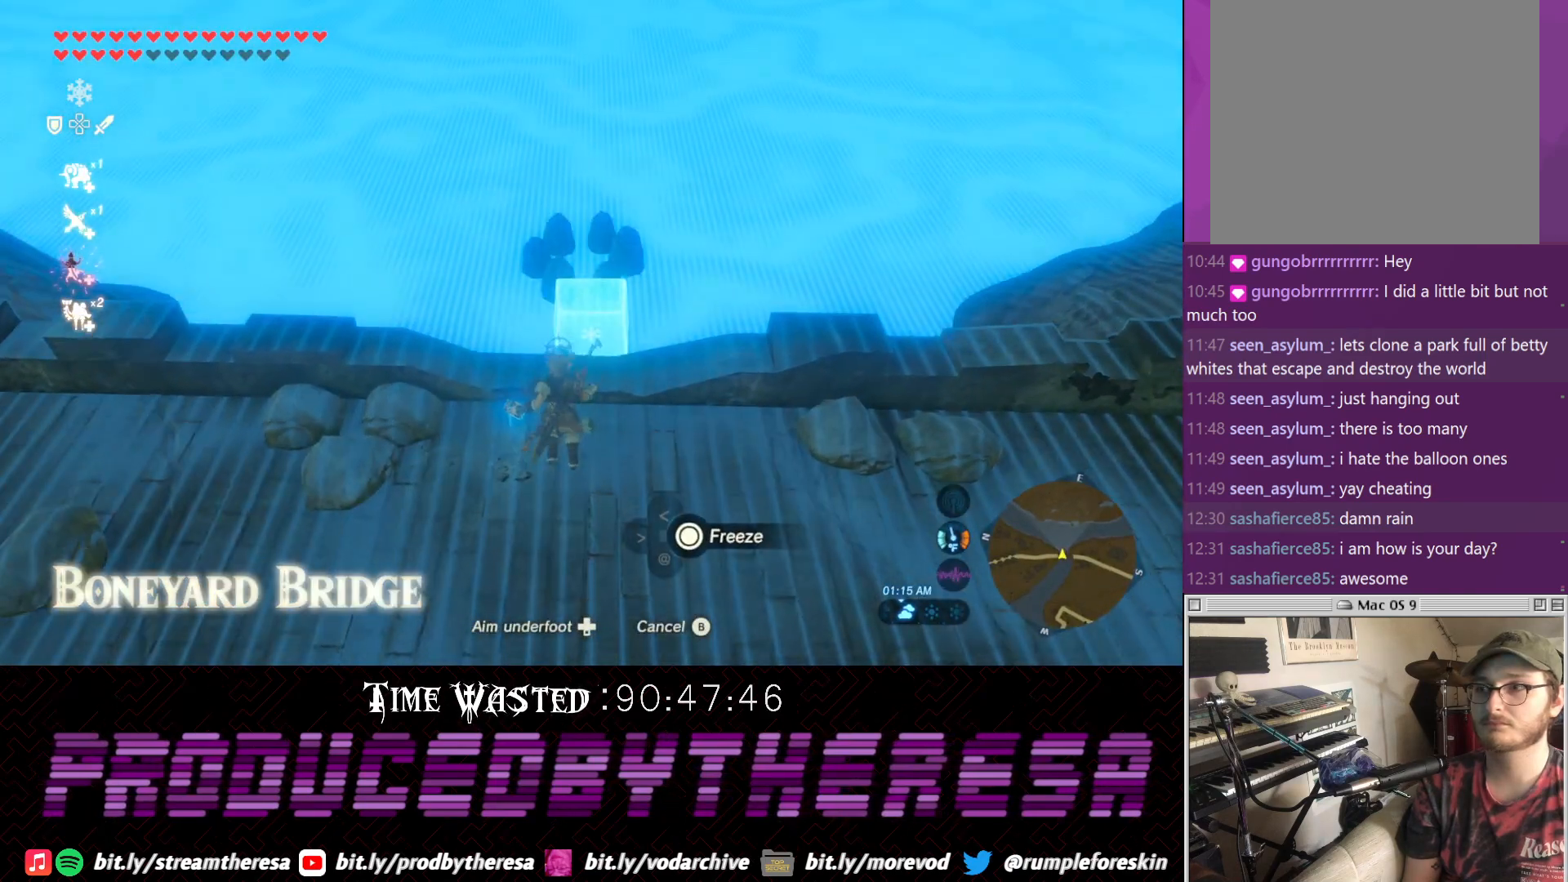
{"buttons": [], "left_stick": "center", "right_stick": "center", "events": [[33, "left_stick", "center"], [183, "right_stick", "up"], [233, "right_stick", "center"], [350, "right_stick", "up"], [417, "right_stick", "center"]]}
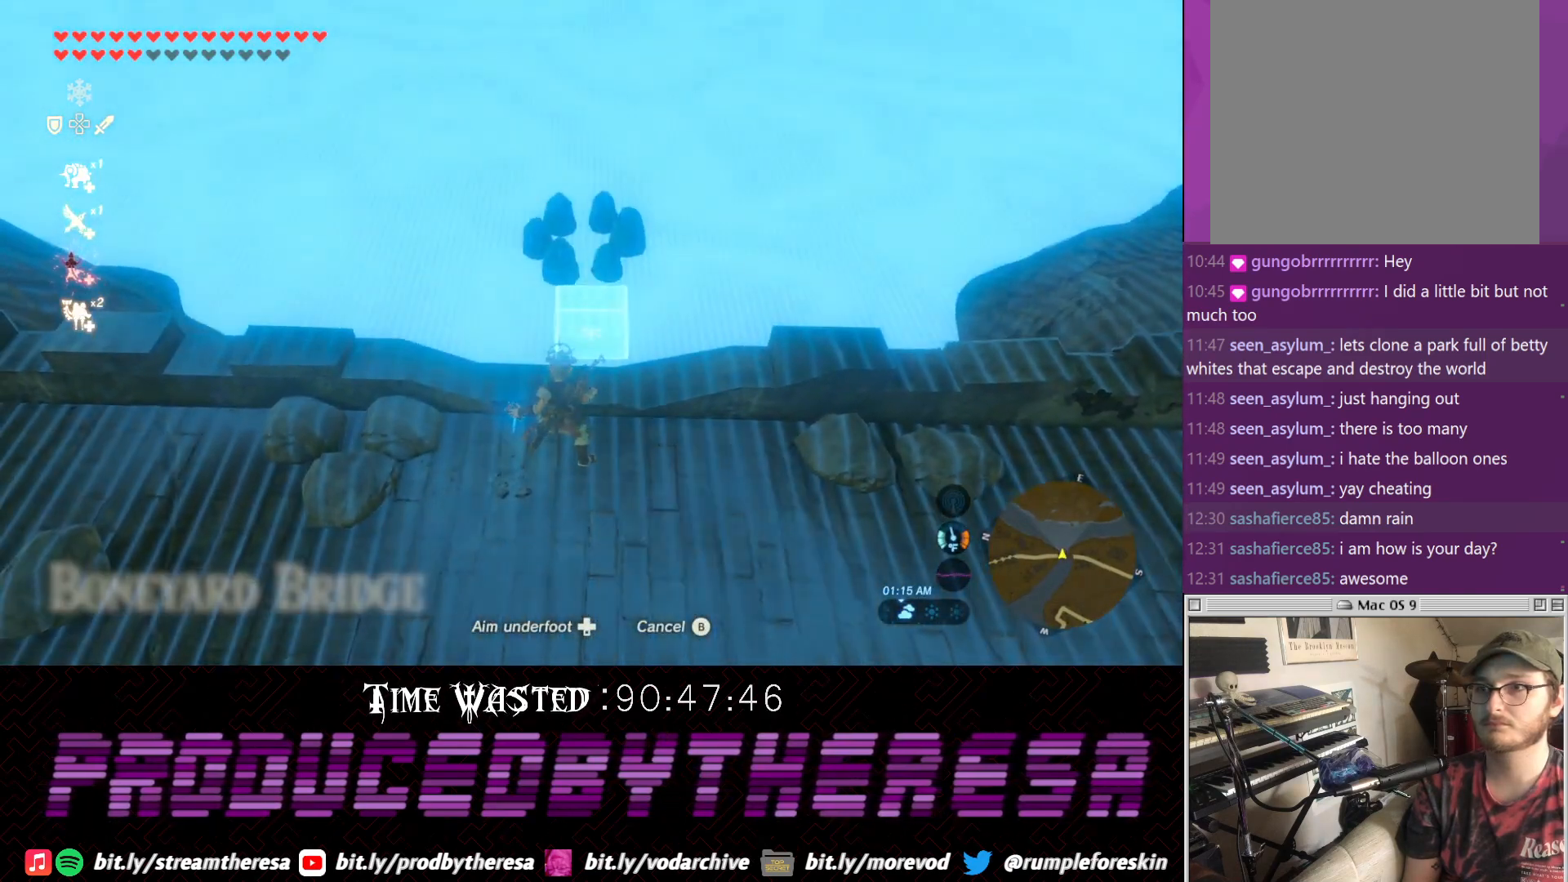
{"buttons": [], "left_stick": "center", "right_stick": "up", "events": [[167, "right_stick", "up-left"], [300, "right_stick", "center"], [483, "right_stick", "up"]]}
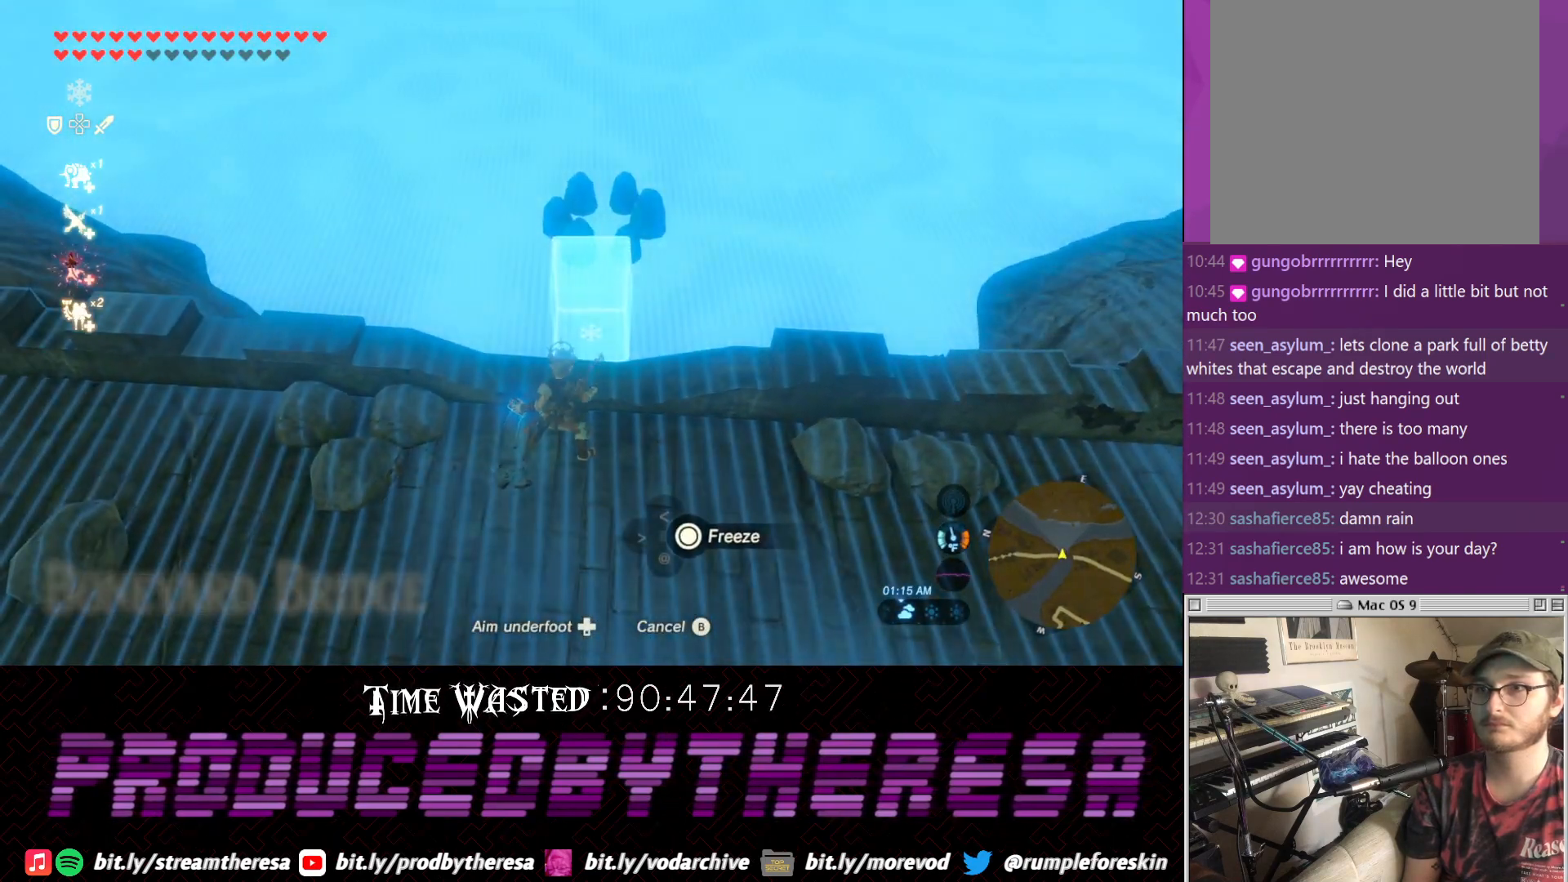
{"buttons": [], "left_stick": "center", "right_stick": "center", "events": [[83, "right_stick", "up-right"], [183, "right_stick", "center"]]}
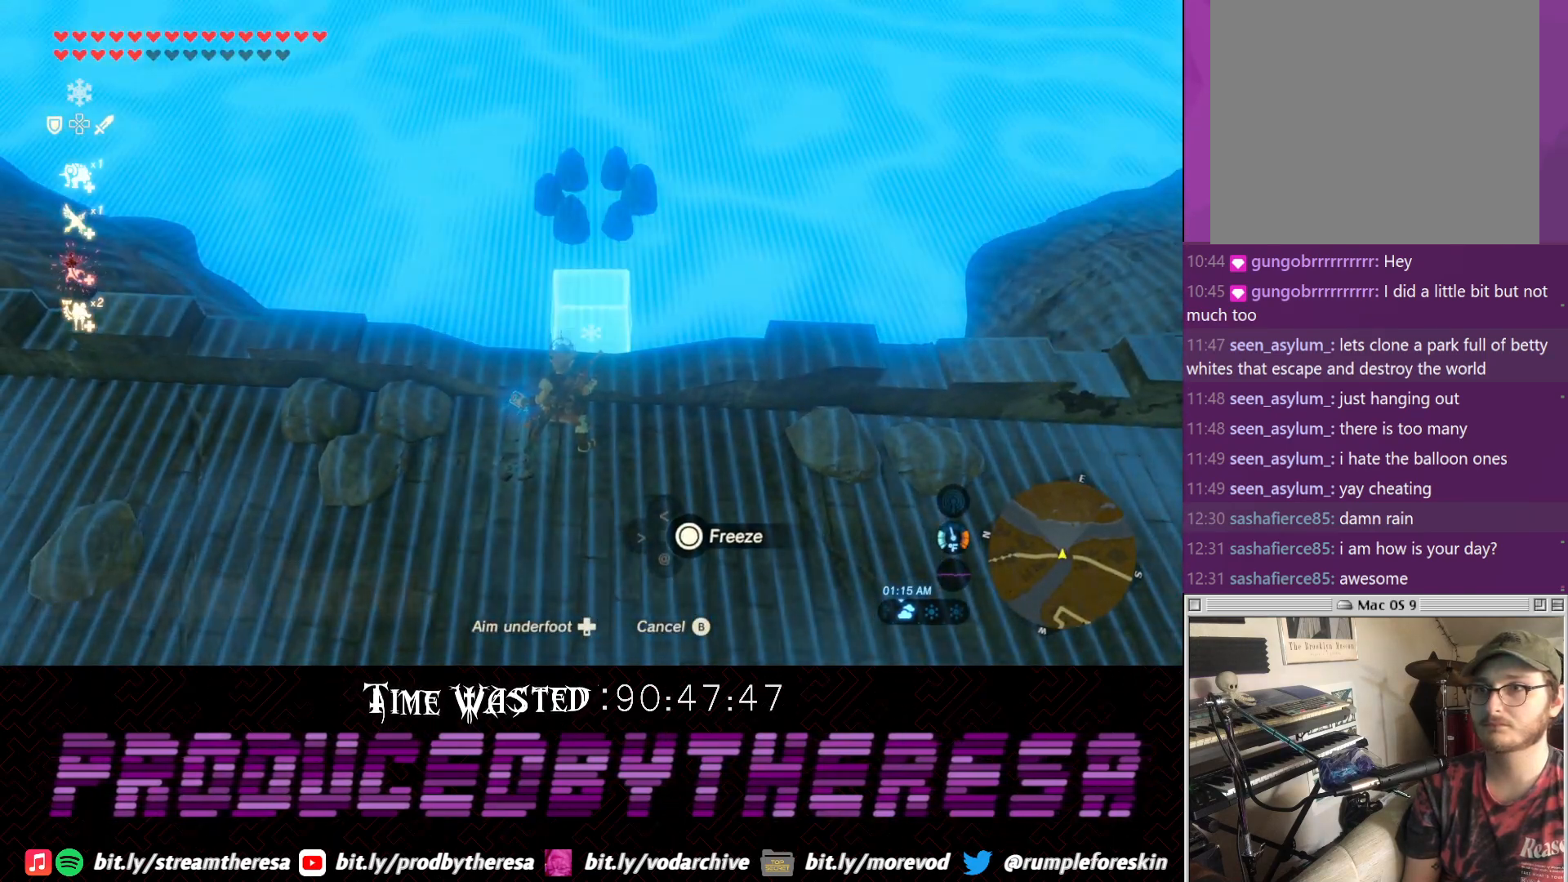
{"buttons": [], "left_stick": "center", "right_stick": "center", "events": []}
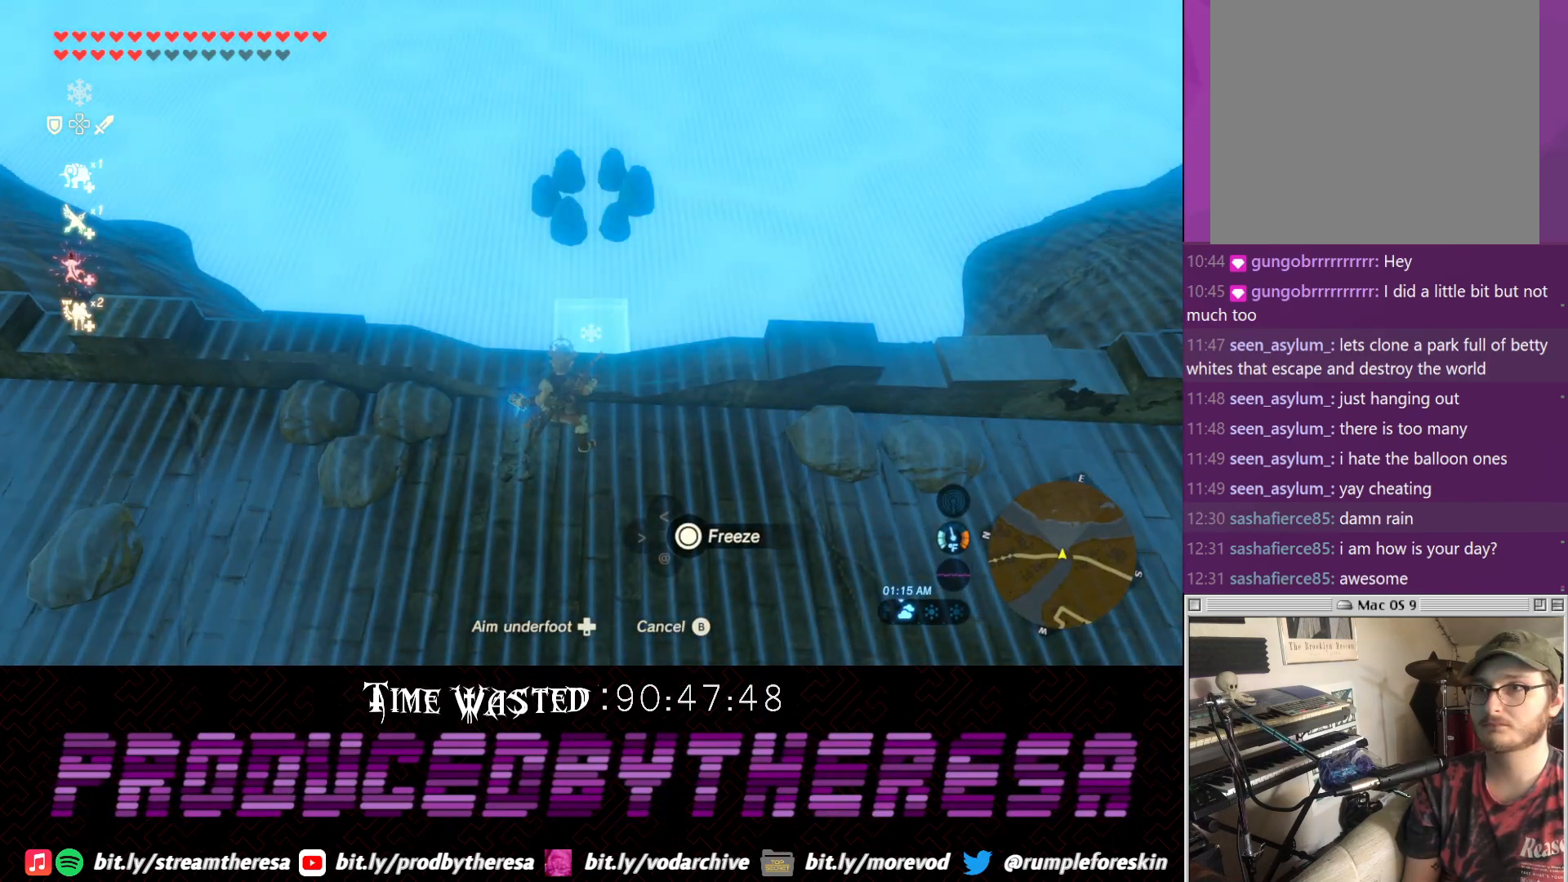
{"buttons": [], "left_stick": "down", "right_stick": "center", "events": [[67, "CIRCLE", "down"], [200, "CIRCLE", "up"], [367, "left_stick", "down"]]}
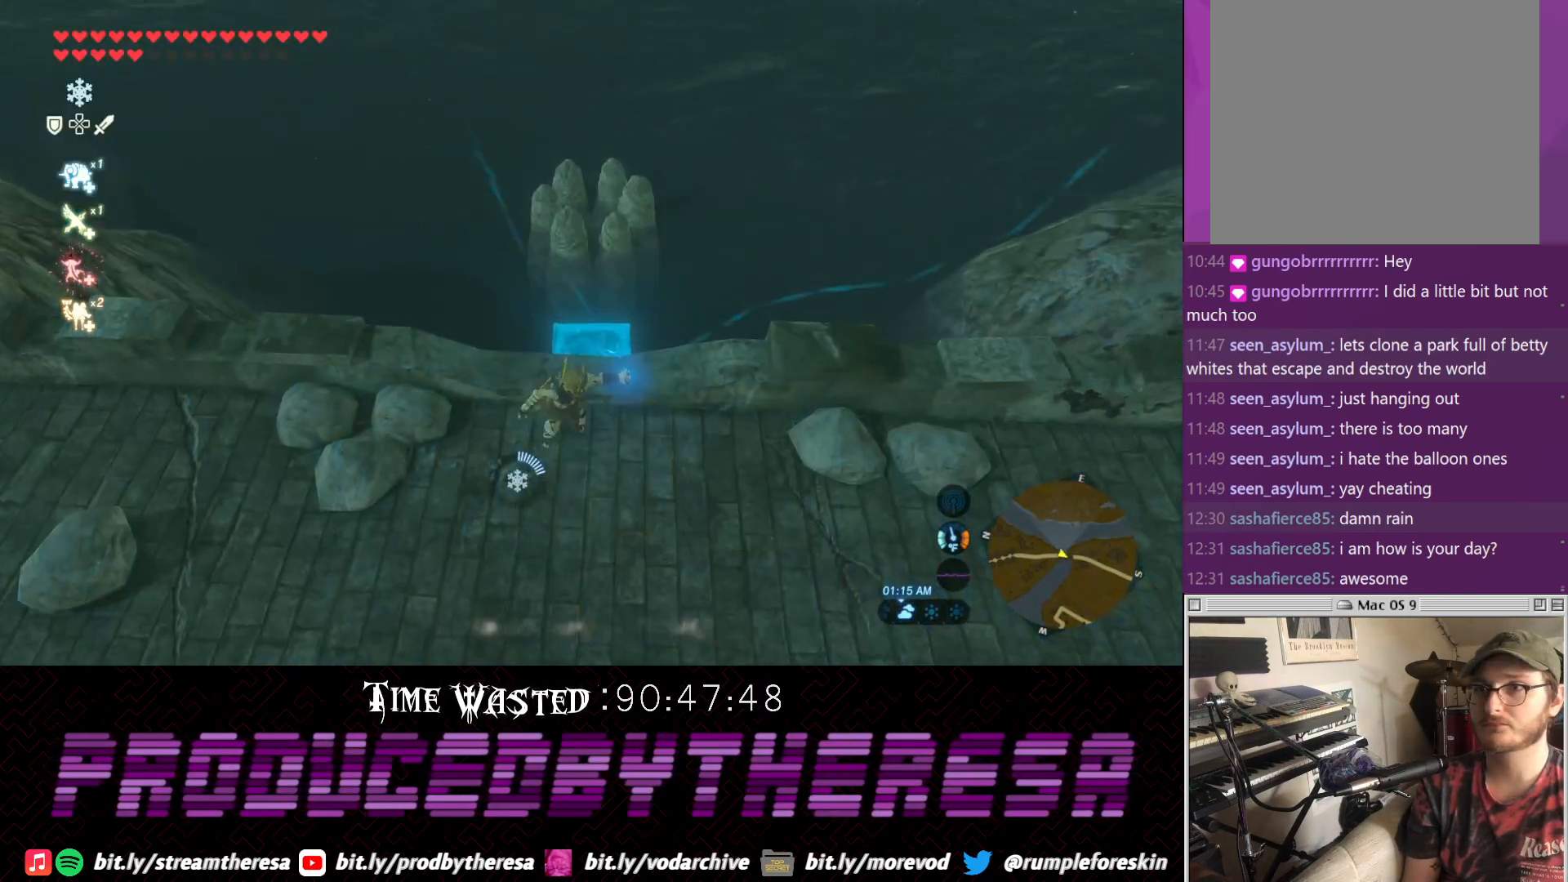
{"buttons": ["CROSS"], "left_stick": "up-left", "right_stick": "center", "events": [[83, "left_stick", "down-left"], [217, "left_stick", "left"], [467, "left_stick", "up-left"], [500, "CROSS", "down"]]}
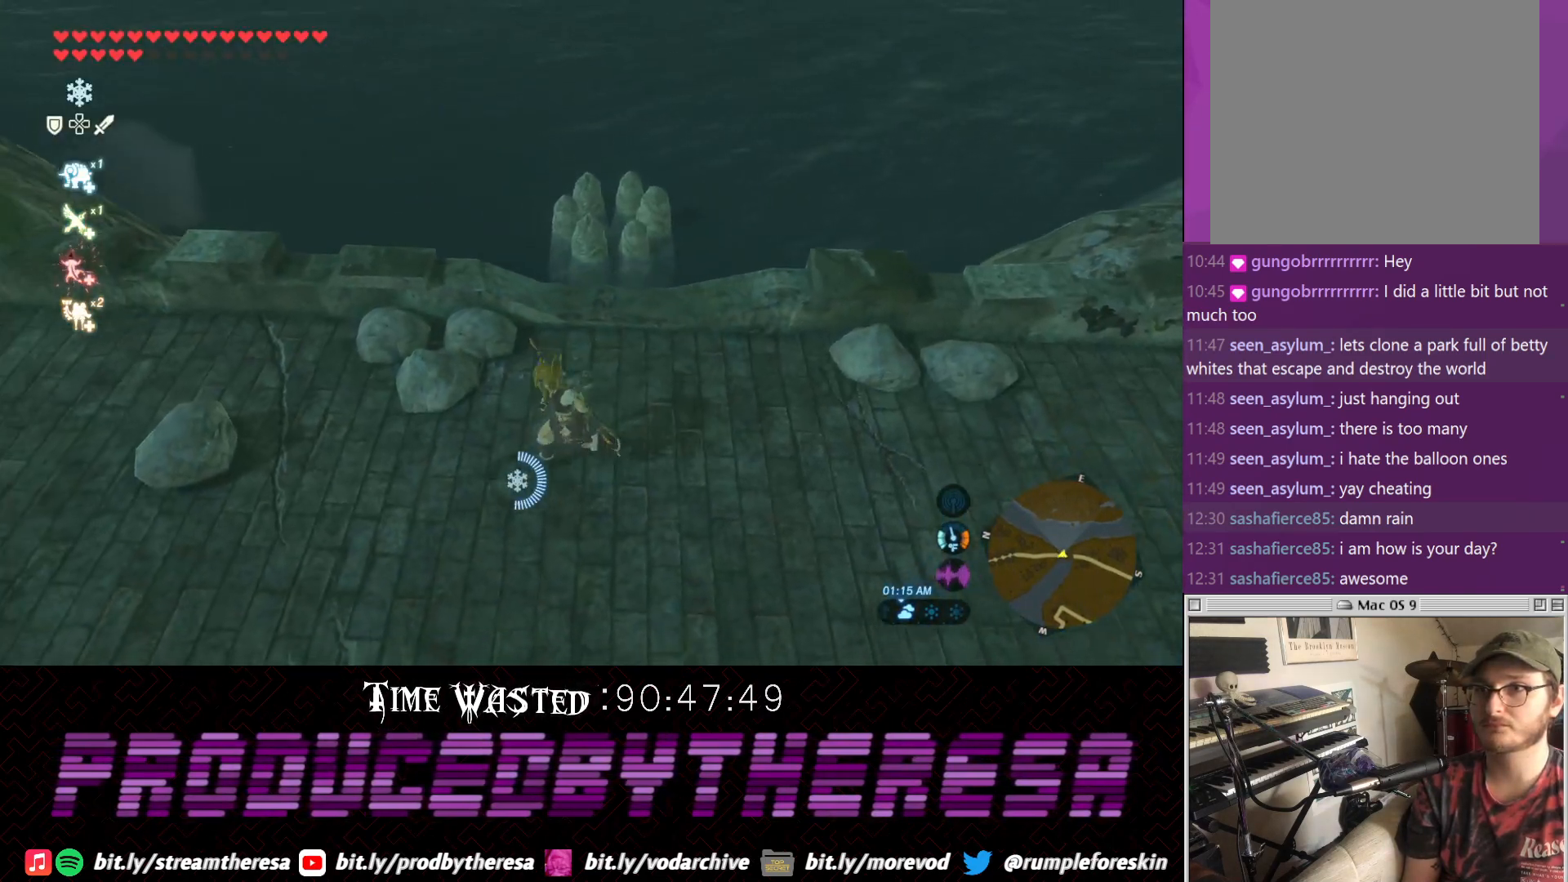
{"buttons": [], "left_stick": "down-right", "right_stick": "center", "events": [[83, "CIRCLE", "down"], [217, "CIRCLE", "up"], [217, "CROSS", "up"], [233, "left_stick", "center"], [283, "CIRCLE", "down"], [467, "CIRCLE", "up"], [483, "left_stick", "down-right"]]}
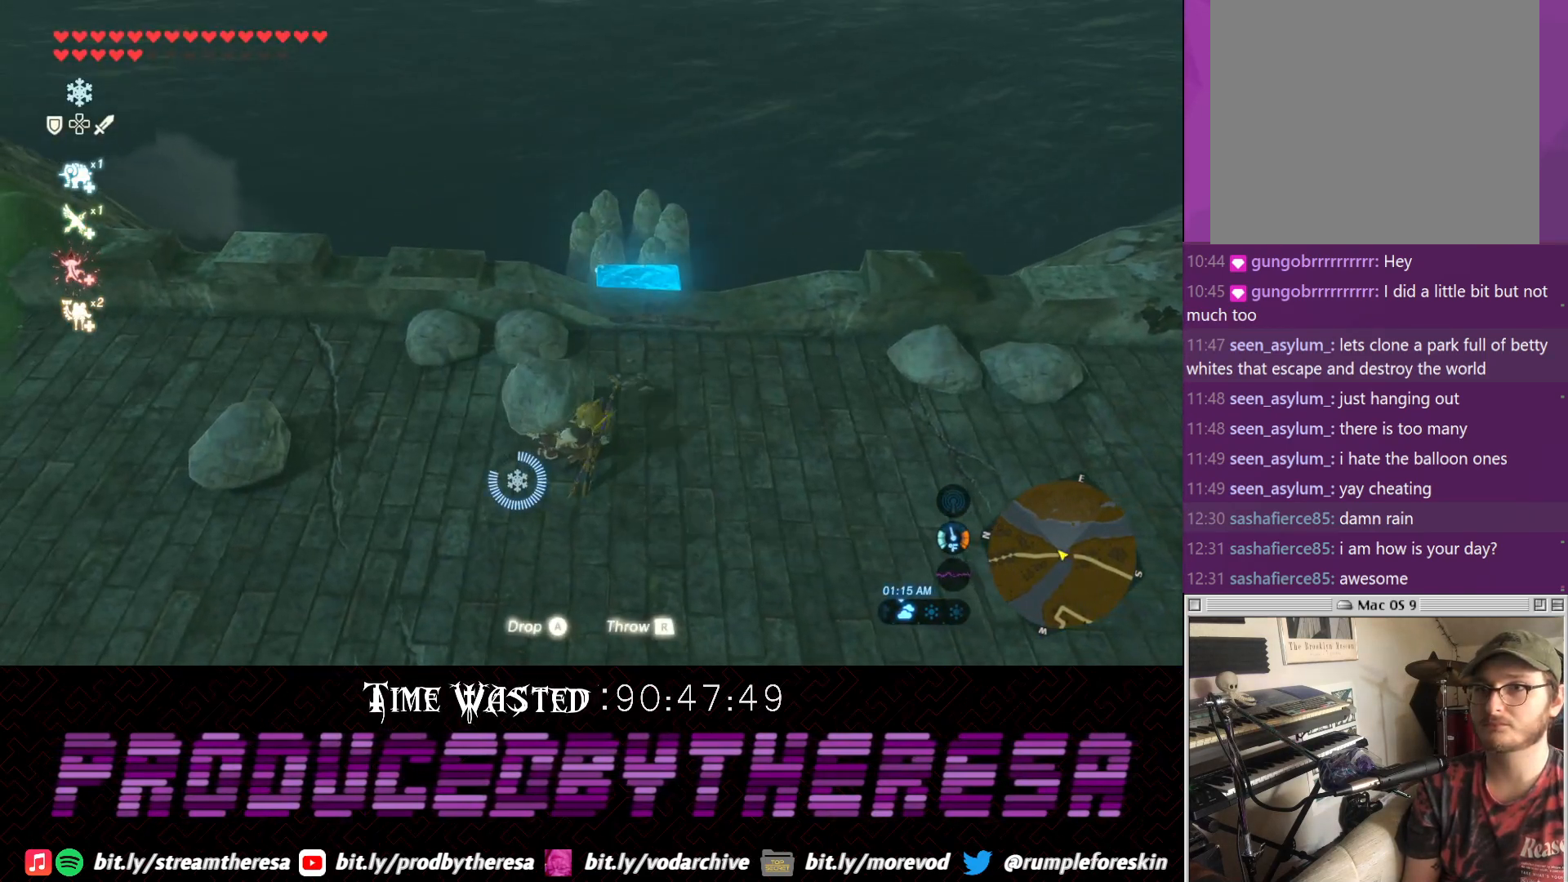
{"buttons": [], "left_stick": "down-right", "right_stick": "center", "events": [[217, "right_stick", "down-right"], [383, "right_stick", "center"]]}
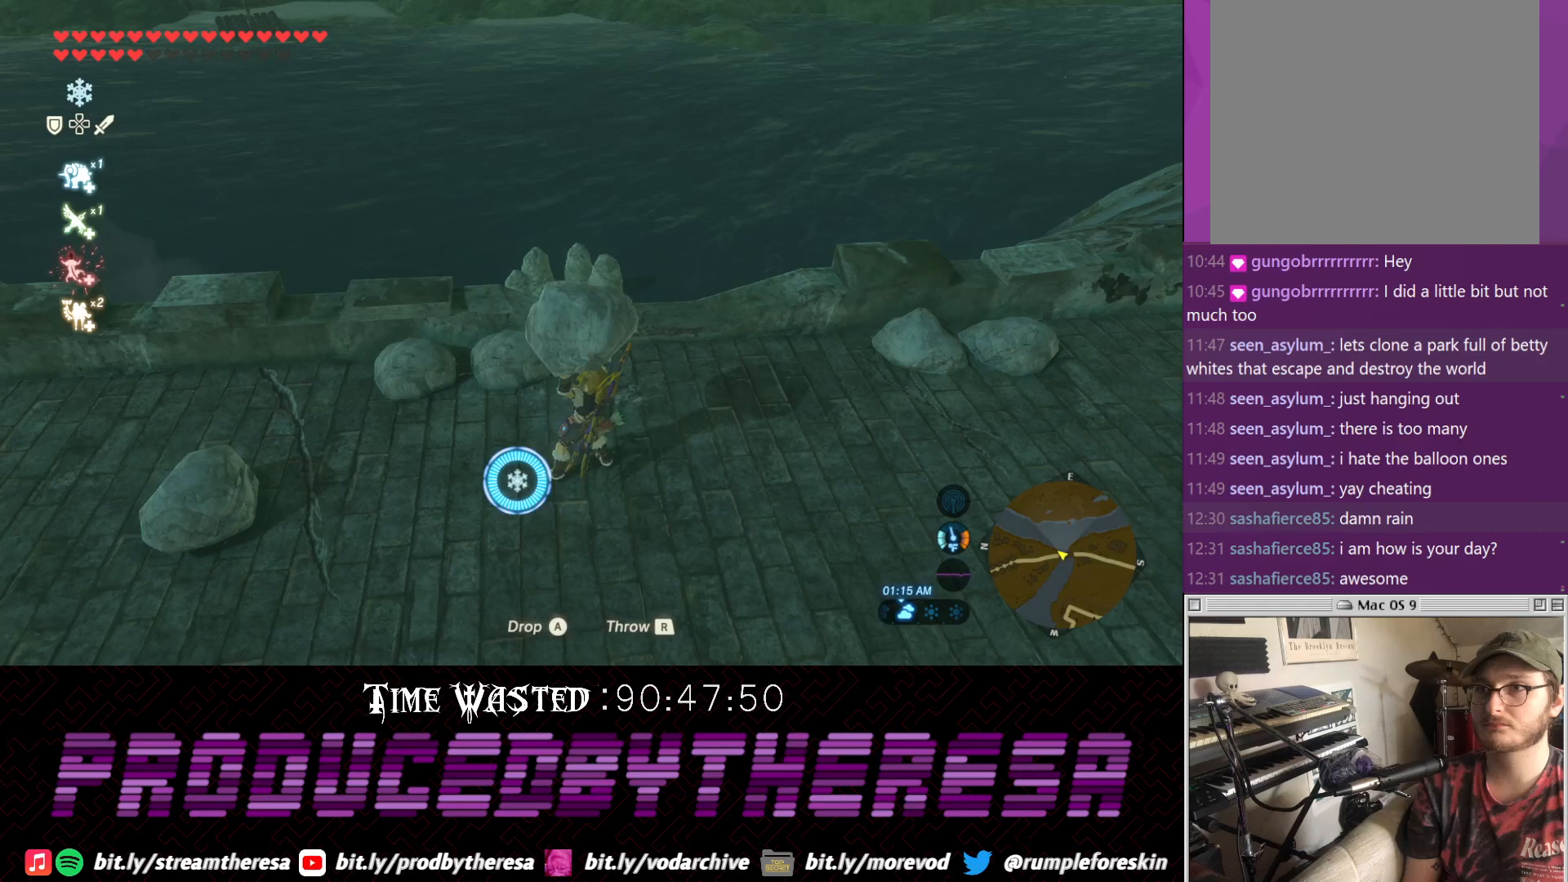
{"buttons": [], "left_stick": "down-right", "right_stick": "center", "events": [[267, "right_stick", "left"], [350, "right_stick", "up"], [483, "right_stick", "center"]]}
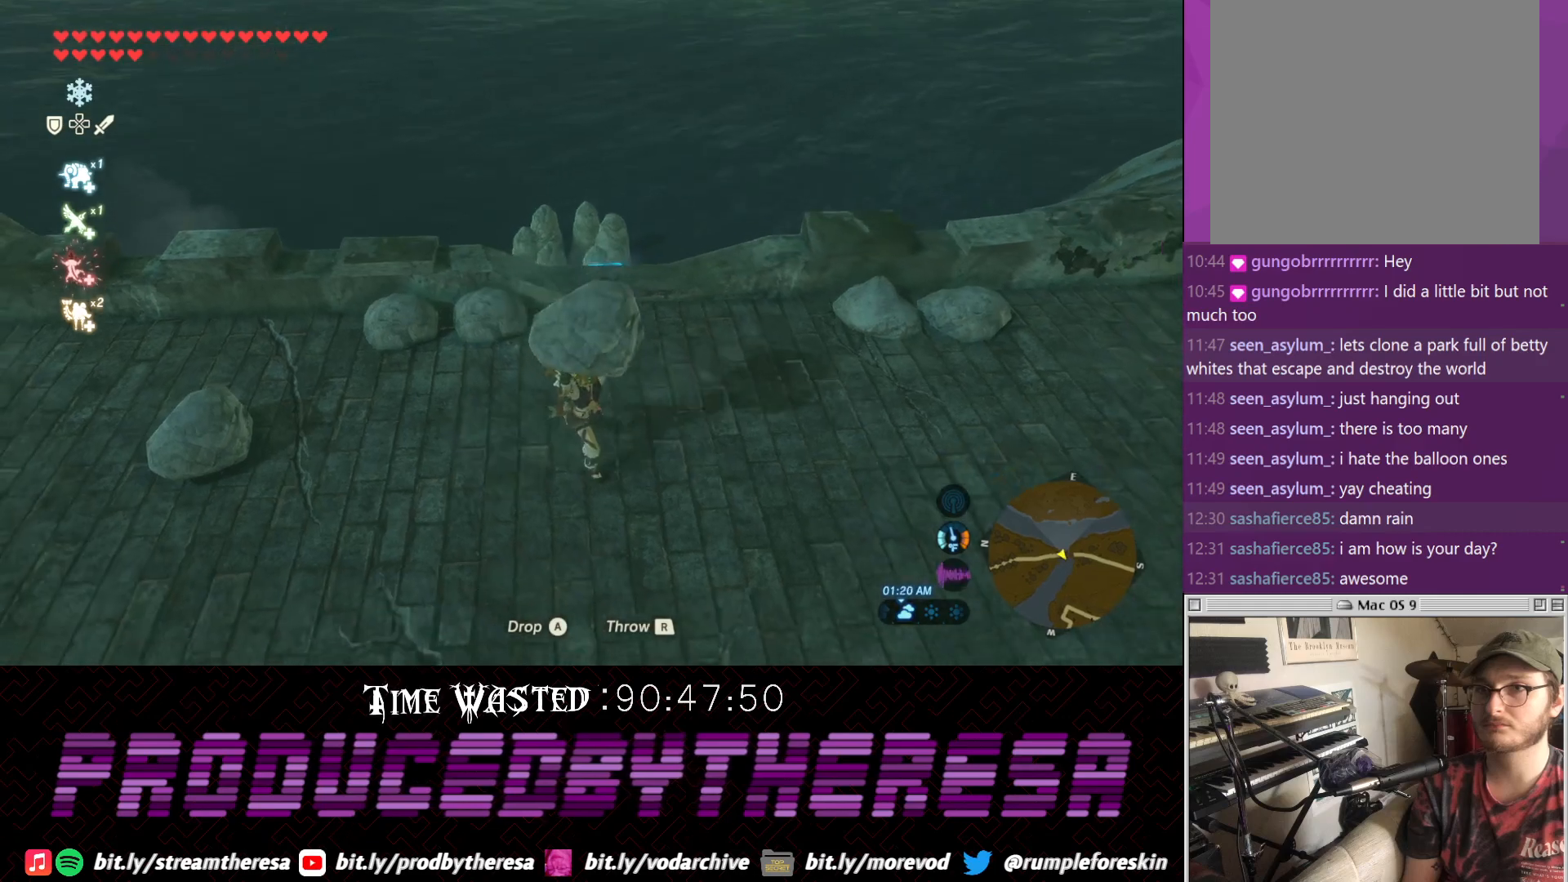
{"buttons": [], "left_stick": "center", "right_stick": "up-left", "events": [[117, "left_stick", "center"], [250, "left_stick", "up"], [500, "left_stick", "center"], [500, "right_stick", "up-left"]]}
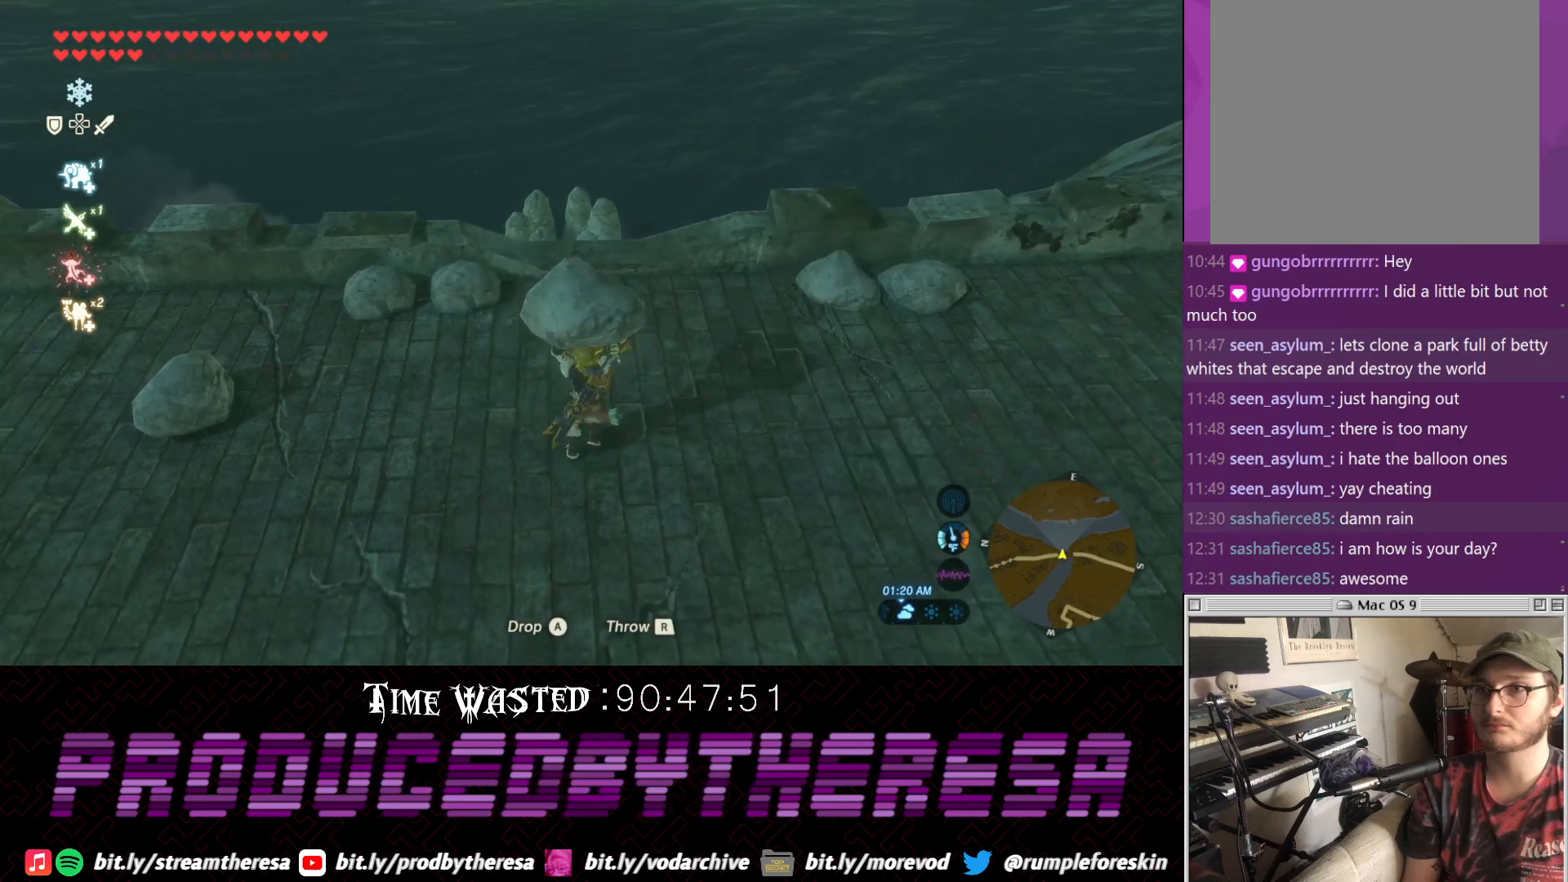
{"buttons": [], "left_stick": "up", "right_stick": "center", "events": [[83, "right_stick", "center"], [200, "left_stick", "up"]]}
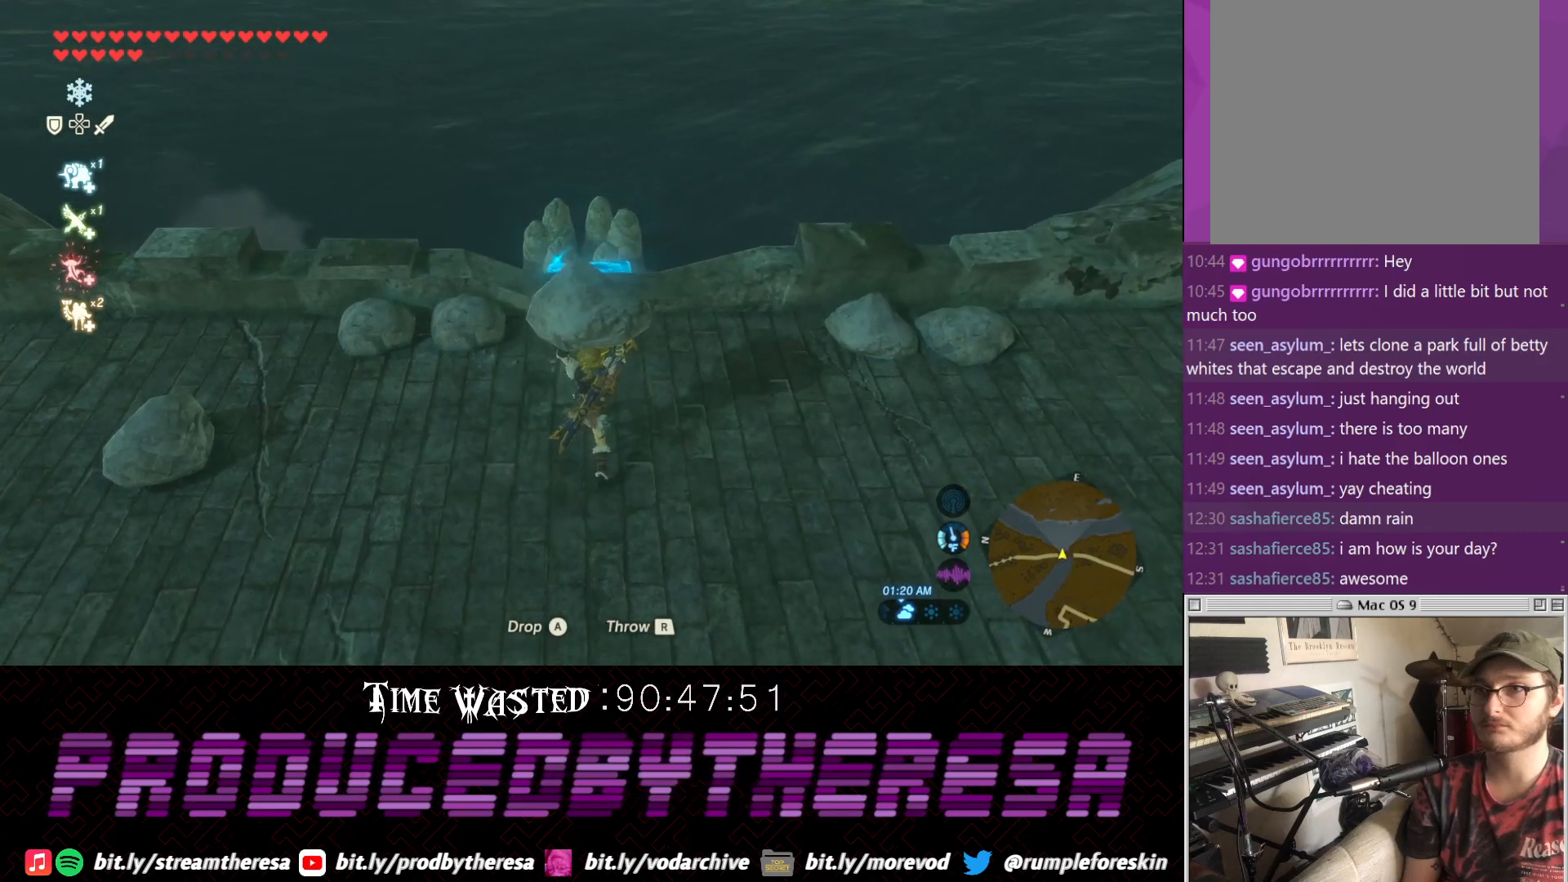
{"buttons": [], "left_stick": "up", "right_stick": "center", "events": [[67, "left_stick", "center"], [433, "left_stick", "up"]]}
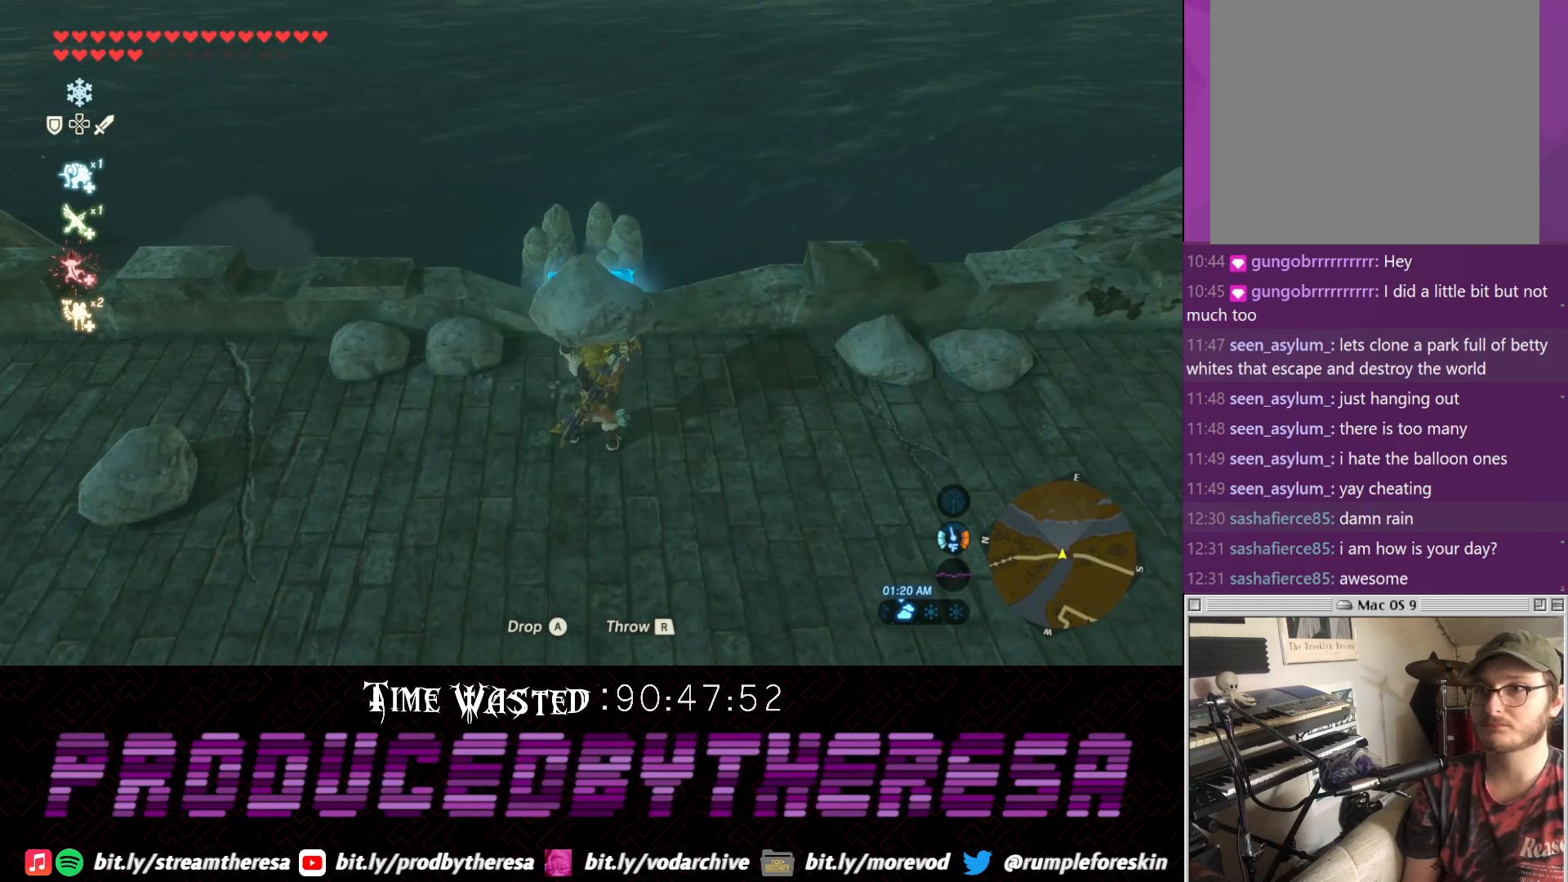
{"buttons": [], "left_stick": "center", "right_stick": "center", "events": [[117, "R1", "down"], [200, "left_stick", "center"], [233, "R1", "up"]]}